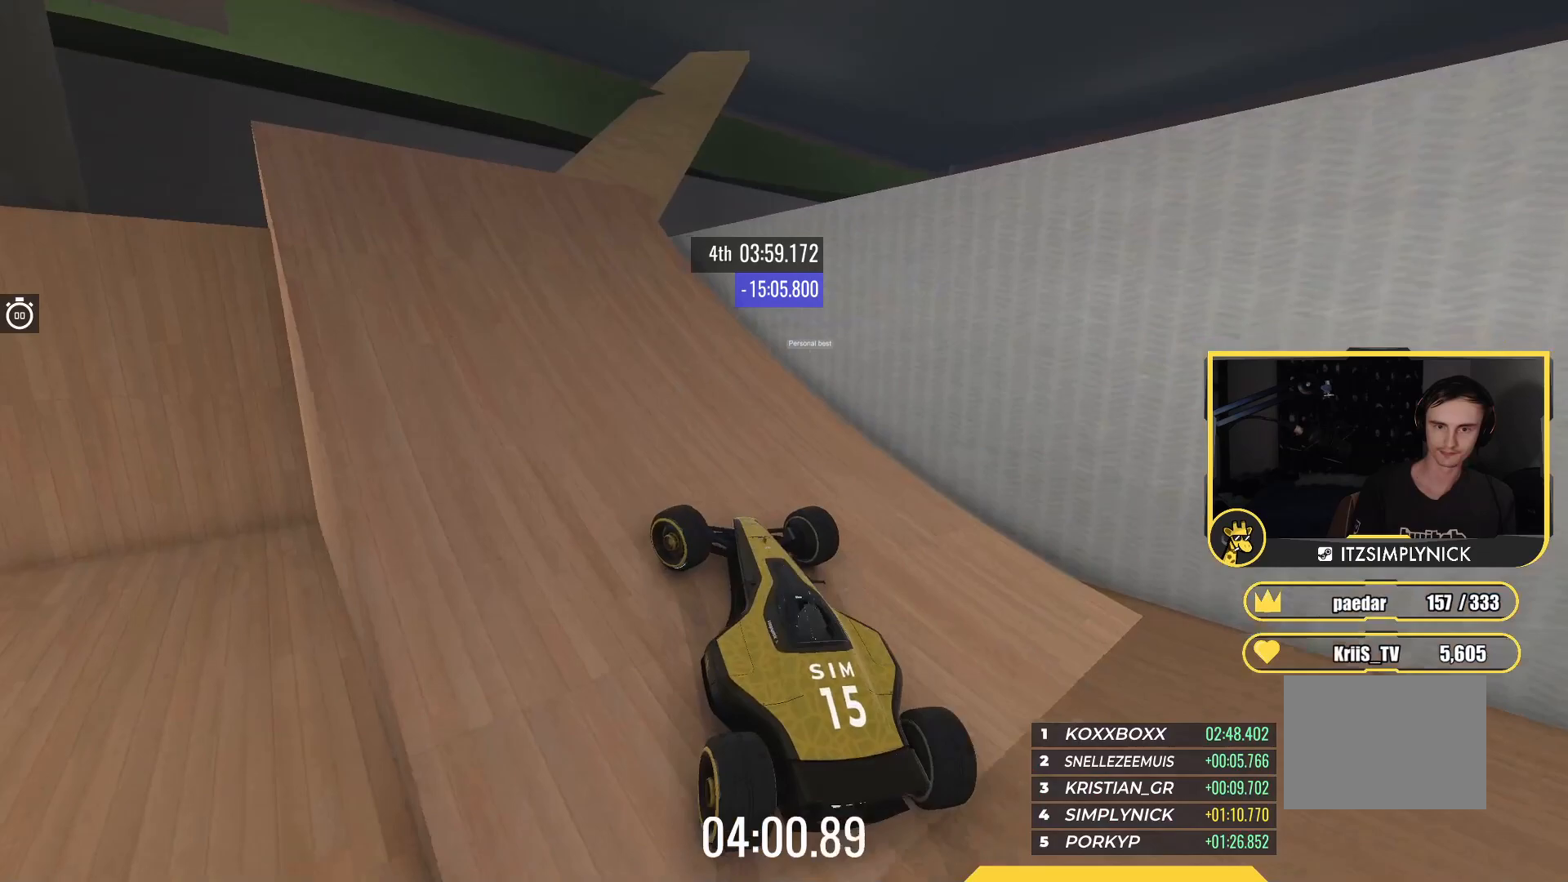
Gameplay with keyboard; each line is a JSON object with the keys held at the frame after it. "events" lists presses ("down") and releases ("up") of "down", "left", "right" and "up" between this image and that frame as [ms after this image, input, new state], when the widget could be followed in between. No other keys are recorded. Mouse input is not recorded.
{"keys": ["up"], "events": [[83, "left", "up"], [167, "right", "down"], [483, "right", "up"]]}
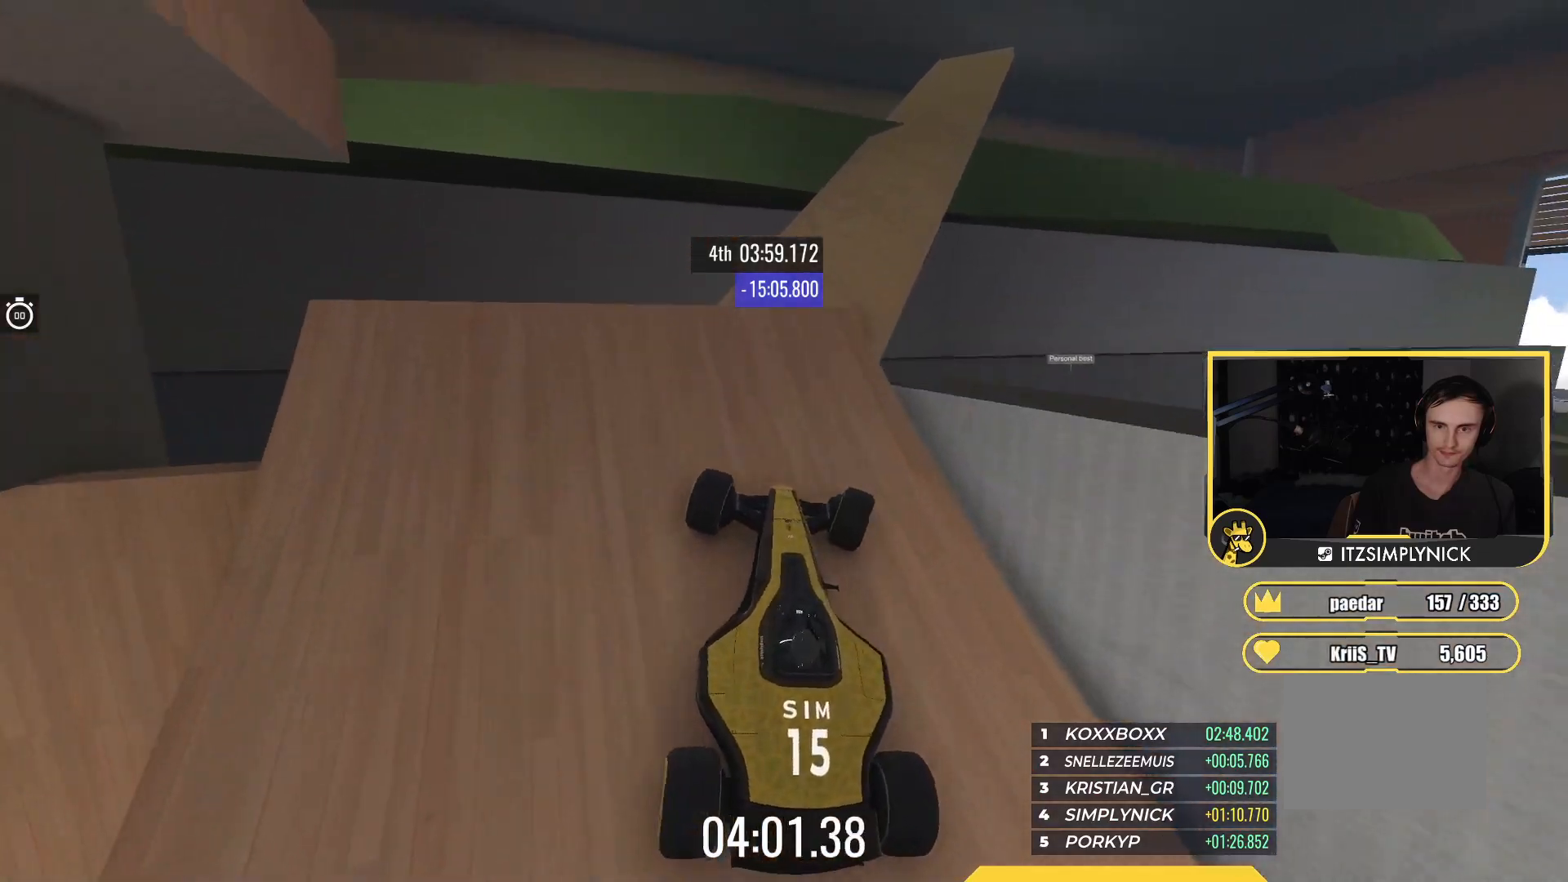
{"keys": ["up"], "events": [[133, "right", "down"], [383, "right", "up"]]}
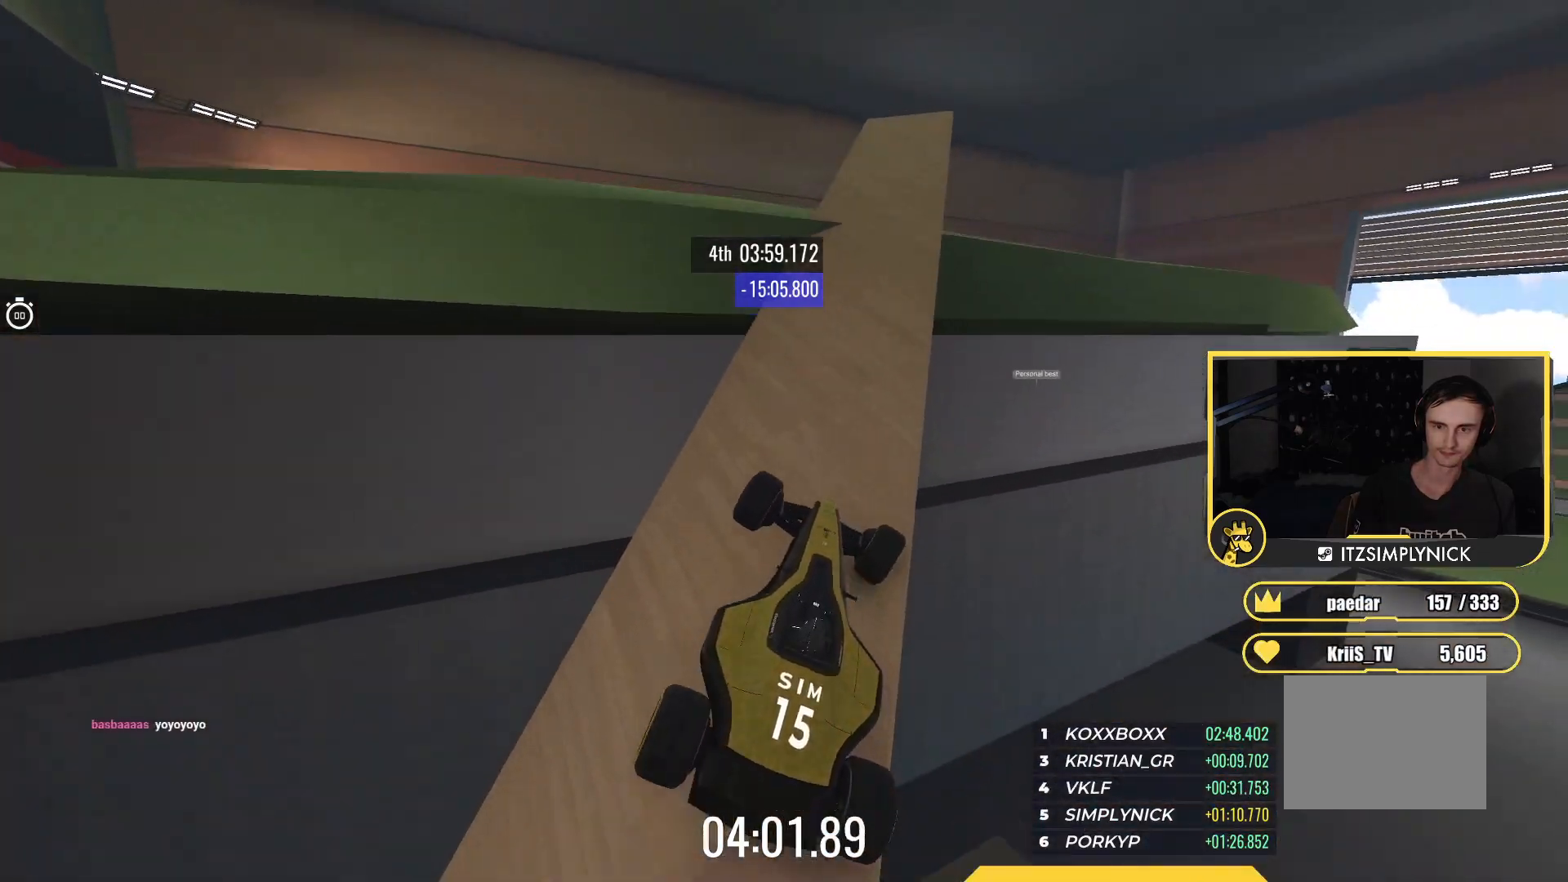
{"keys": ["up"], "events": [[17, "left", "down"], [117, "left", "up"], [283, "right", "down"], [383, "right", "up"]]}
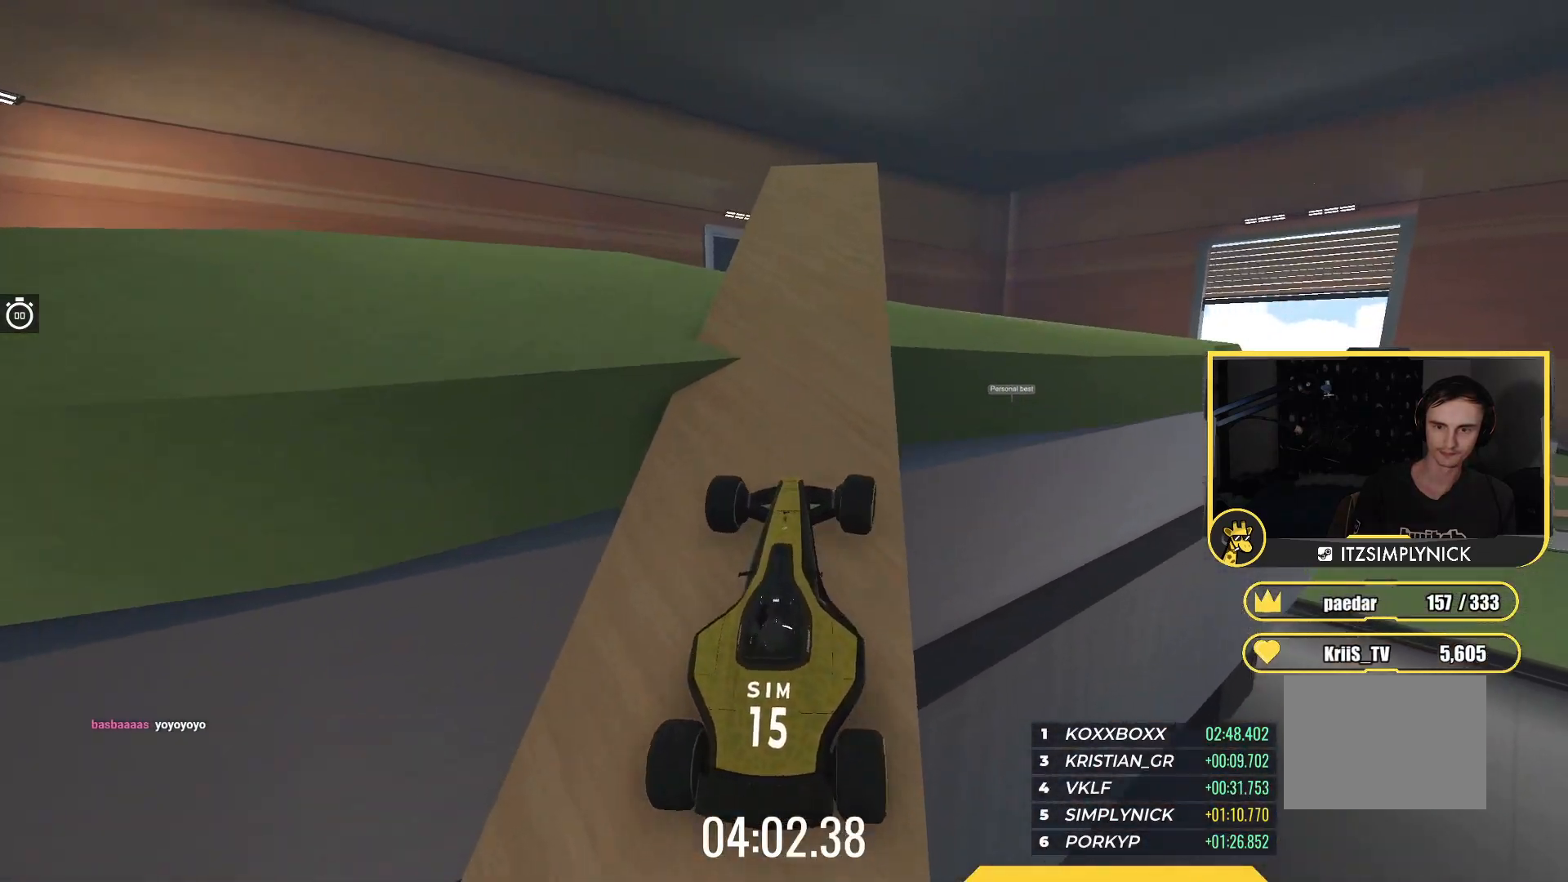
{"keys": ["up"], "events": [[17, "left", "down"], [100, "left", "up"]]}
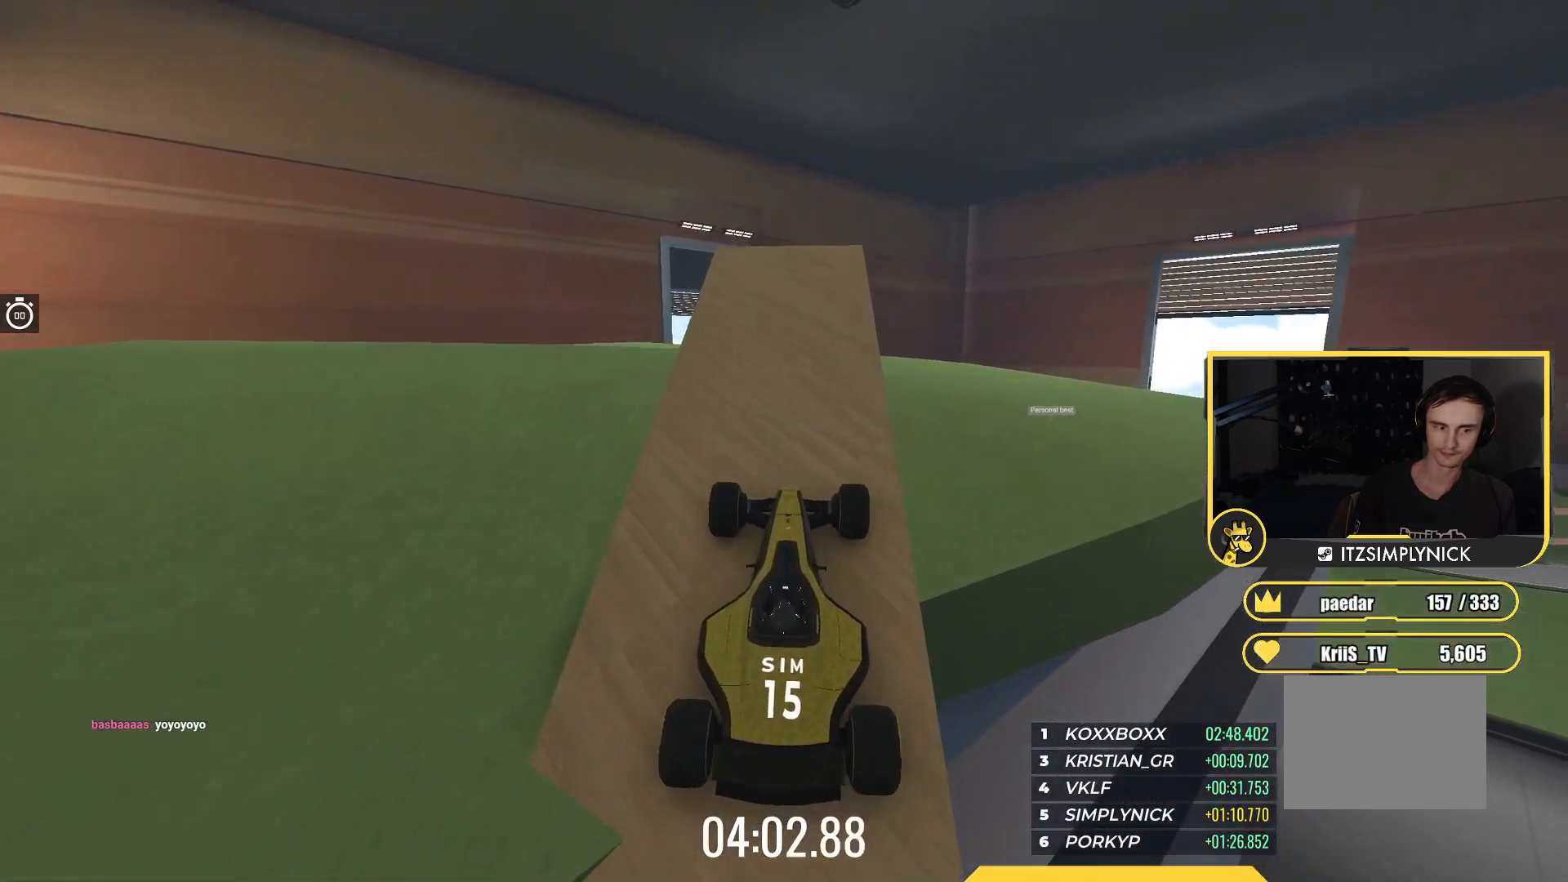
{"keys": ["up"], "events": []}
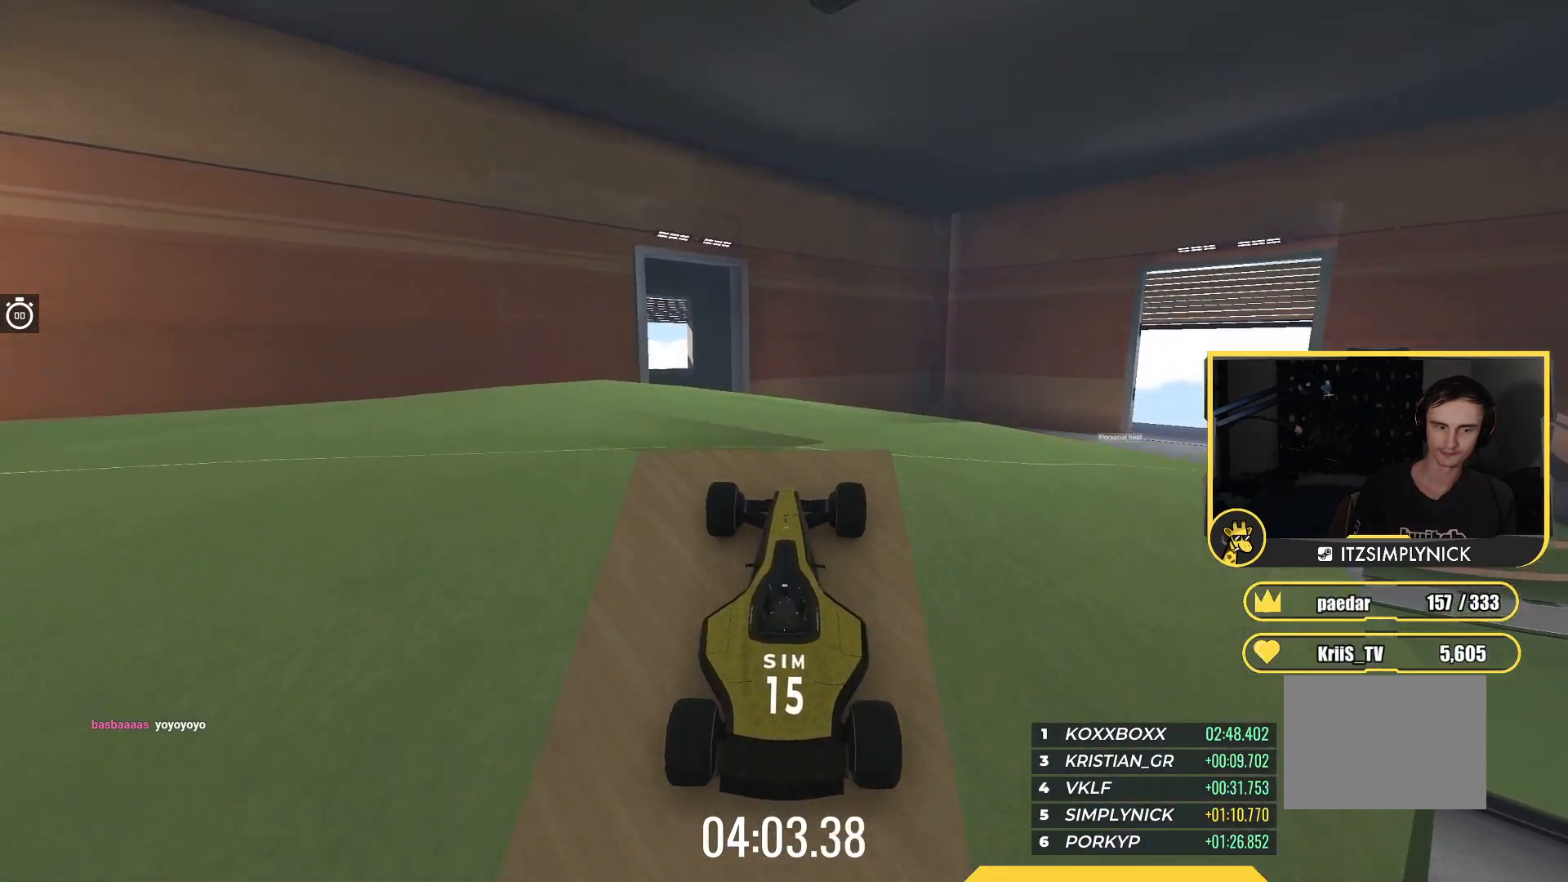
{"keys": ["up"], "events": []}
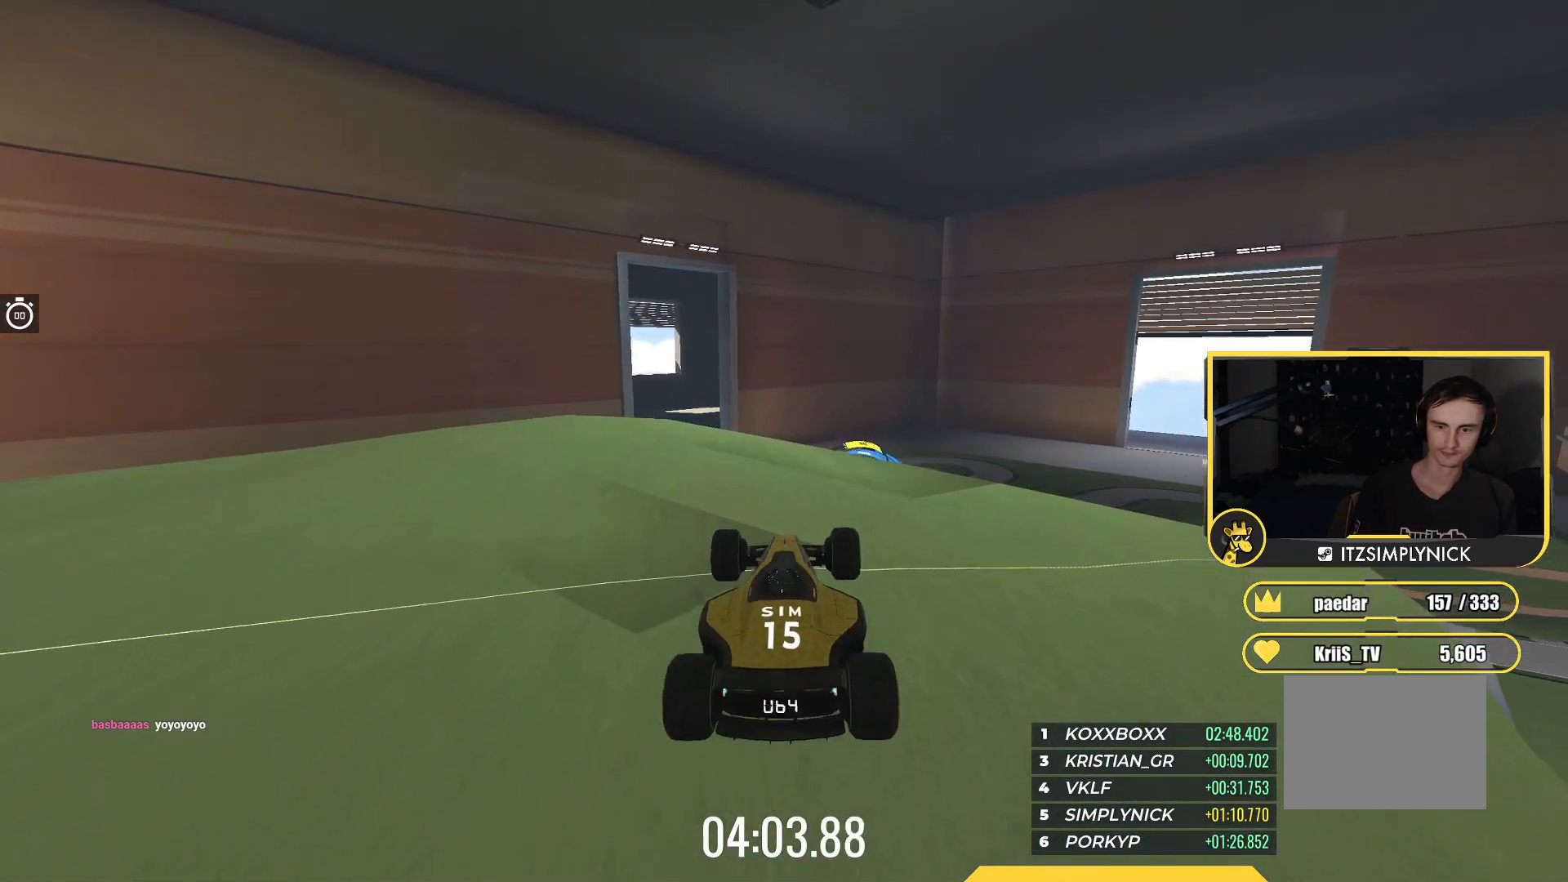
{"keys": ["up"], "events": [[67, "down", "down"], [200, "down", "up"]]}
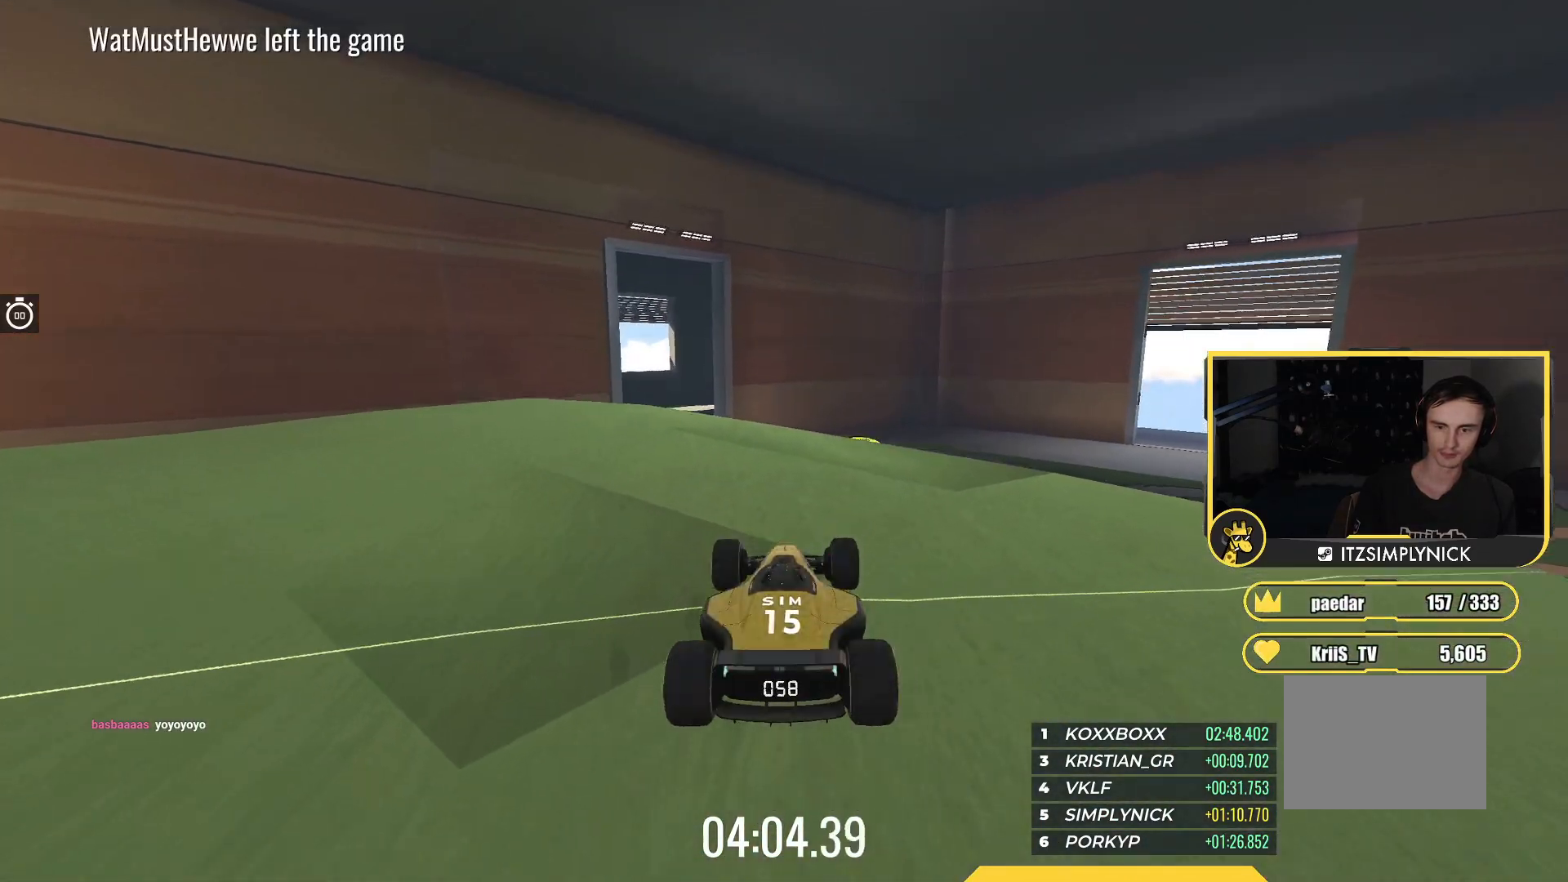
{"keys": ["up"], "events": []}
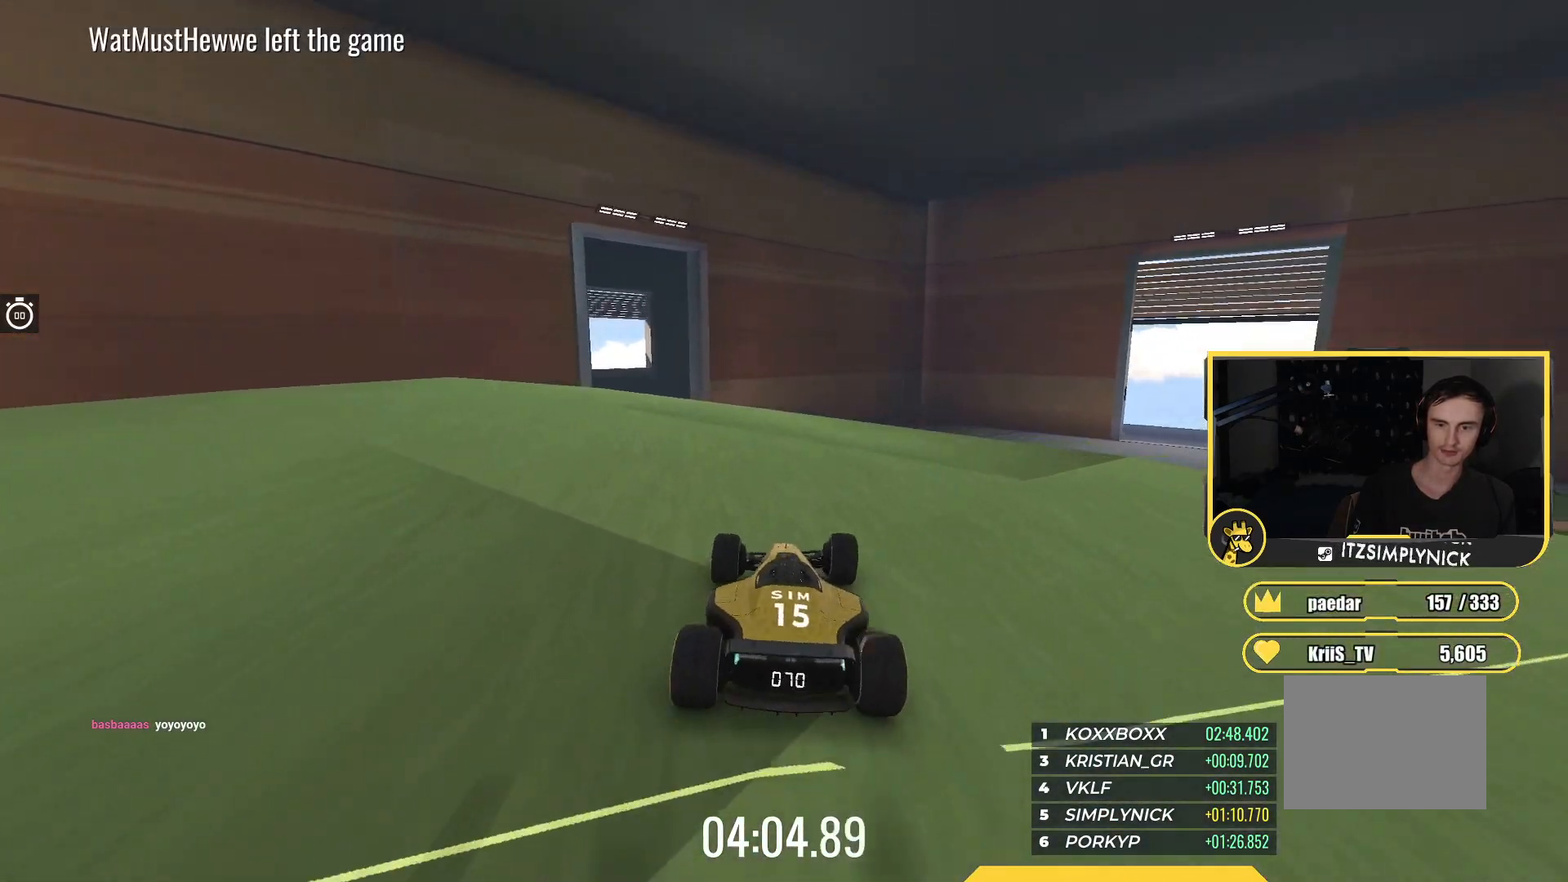
{"keys": ["up"], "events": []}
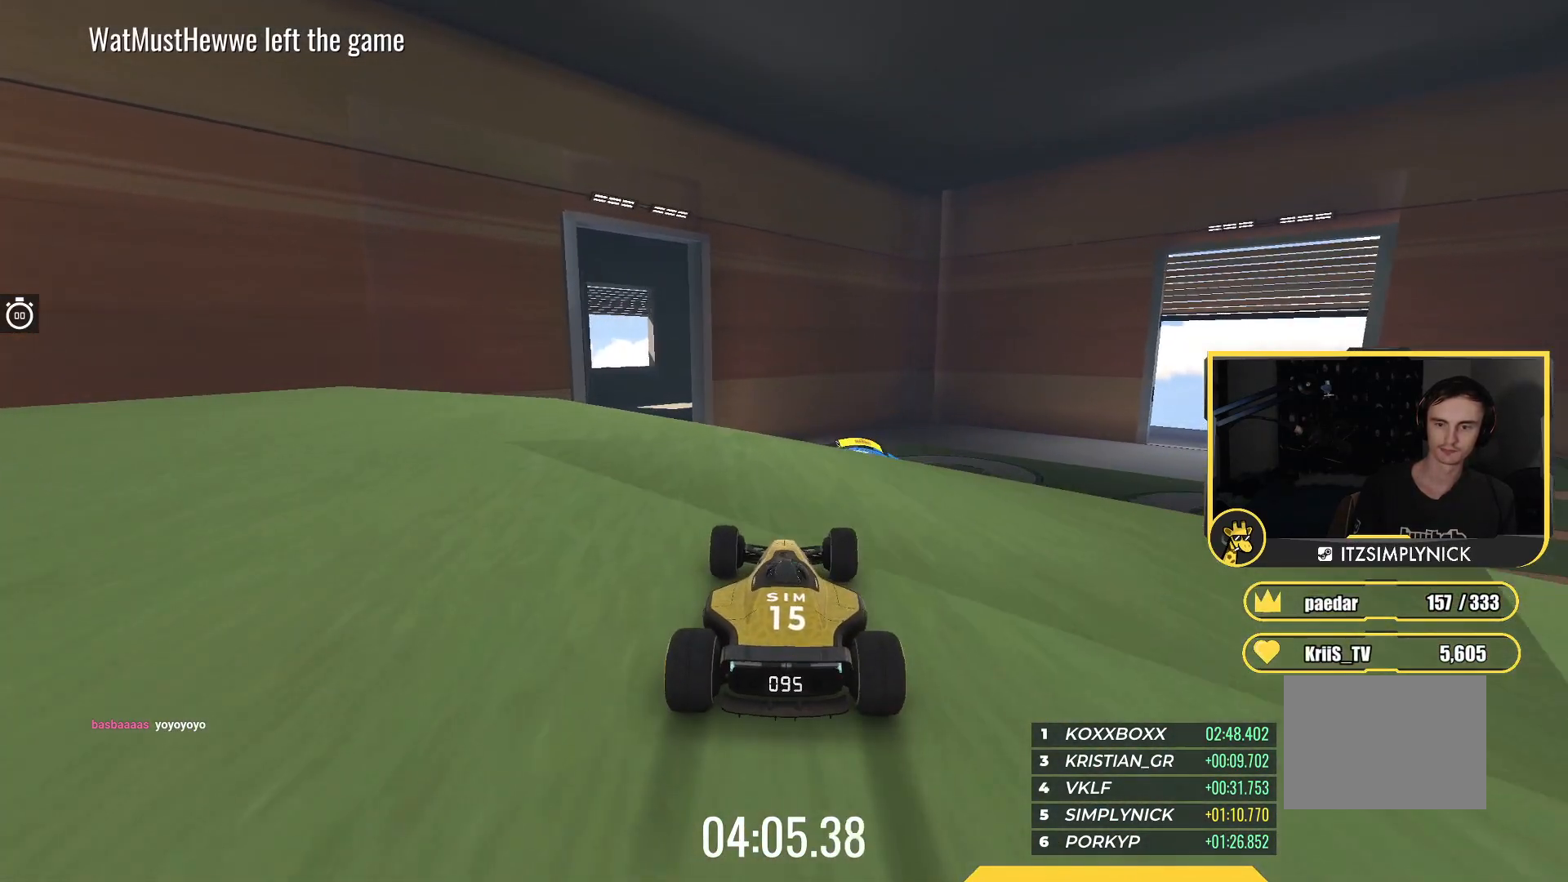
{"keys": ["up"], "events": [[100, "left", "down"], [200, "left", "up"]]}
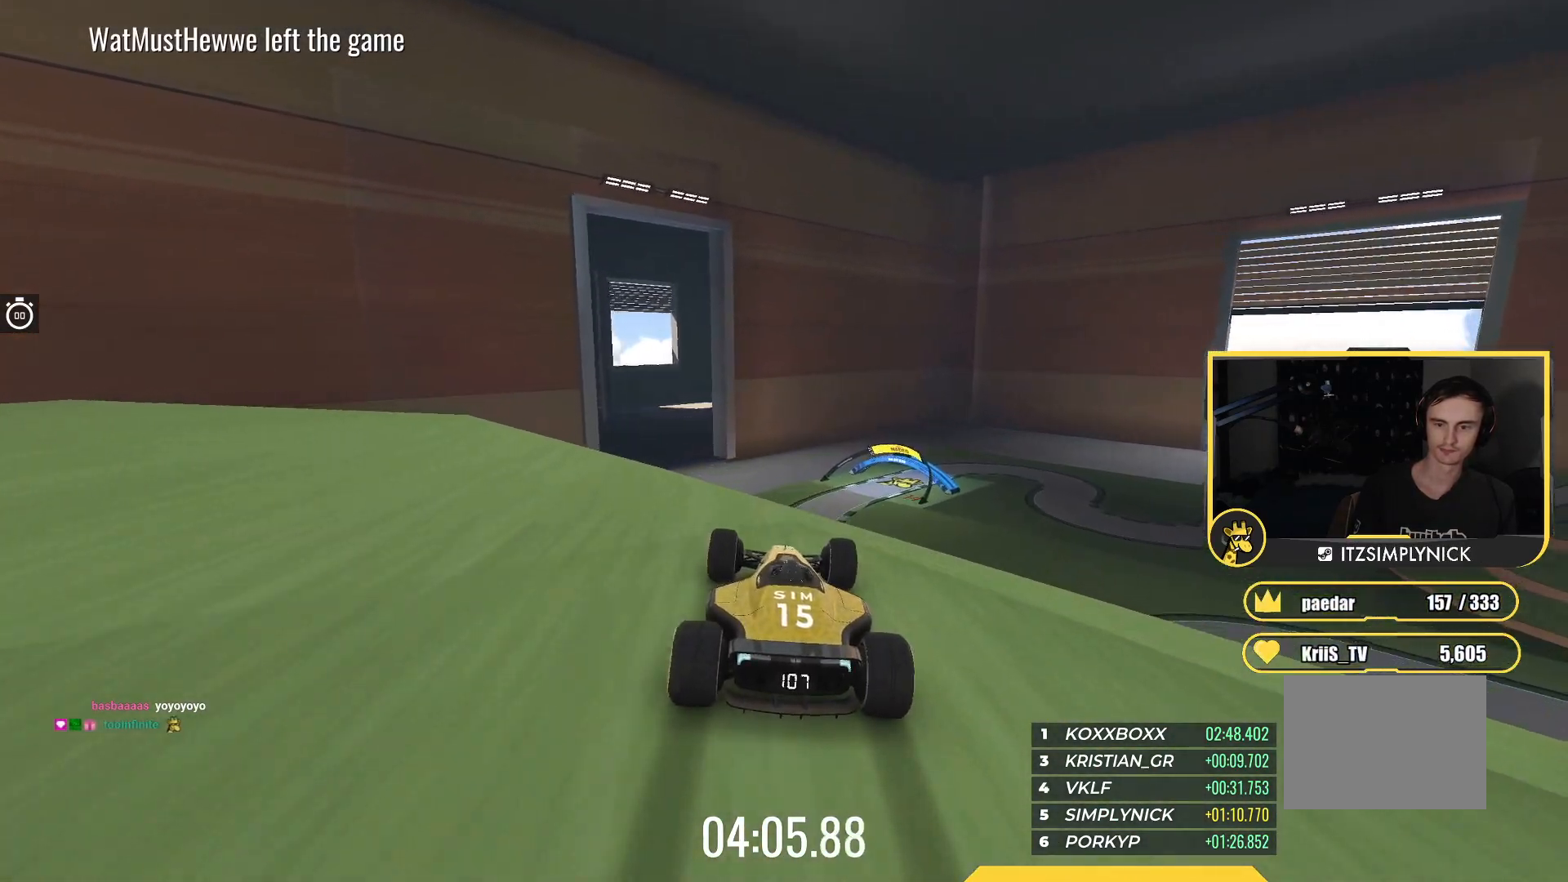
{"keys": ["right", "up"], "events": [[483, "right", "down"]]}
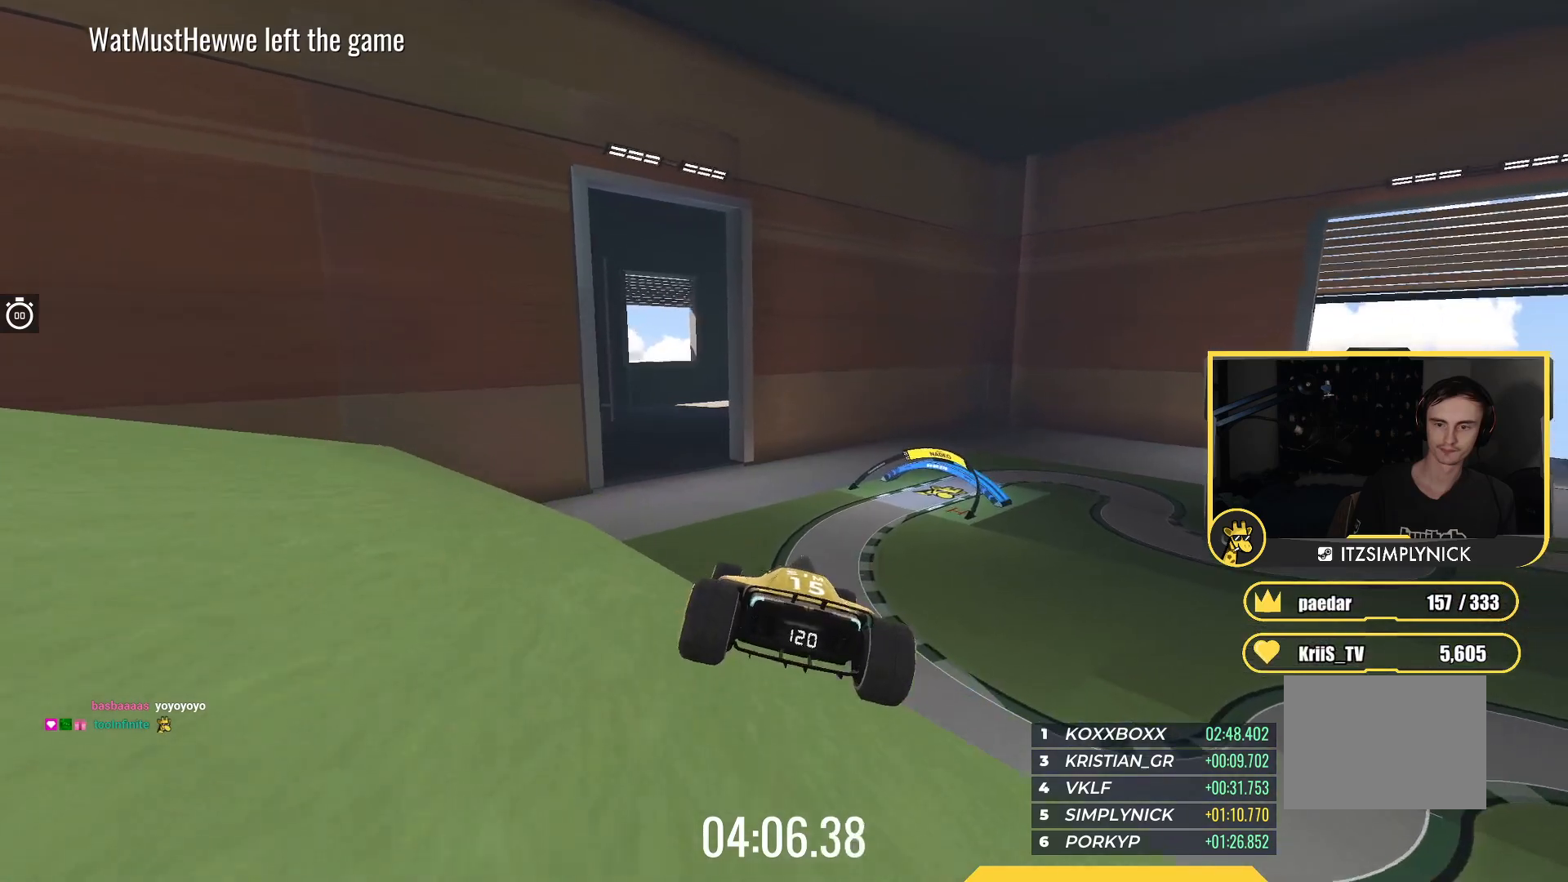
{"keys": ["right", "up"], "events": [[367, "down", "down"], [500, "down", "up"]]}
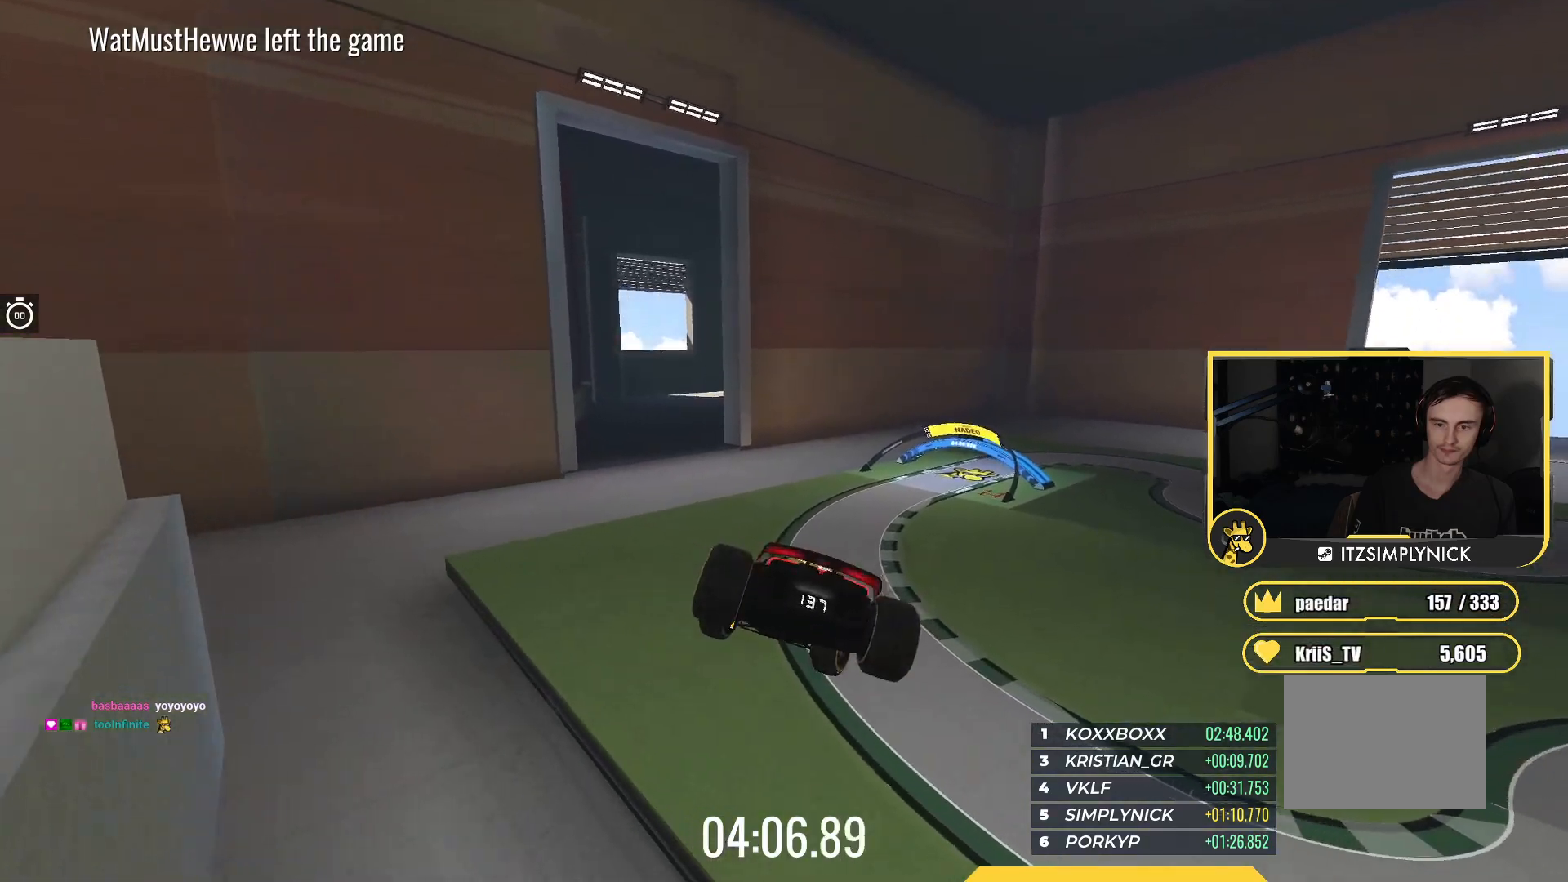
{"keys": ["right", "up"], "events": []}
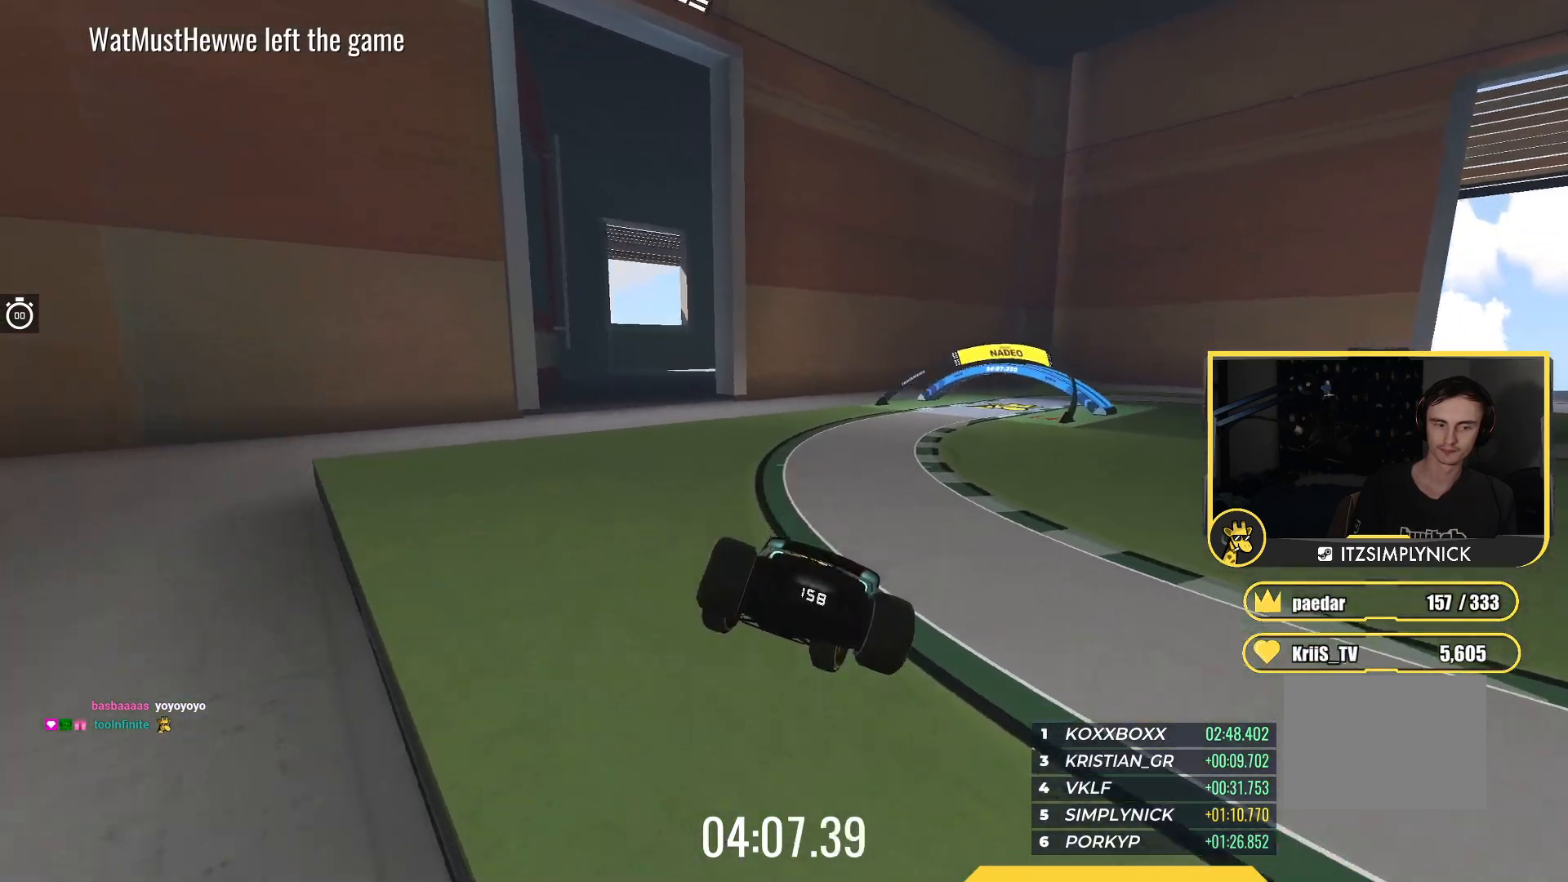
{"keys": ["up"], "events": [[467, "right", "up"]]}
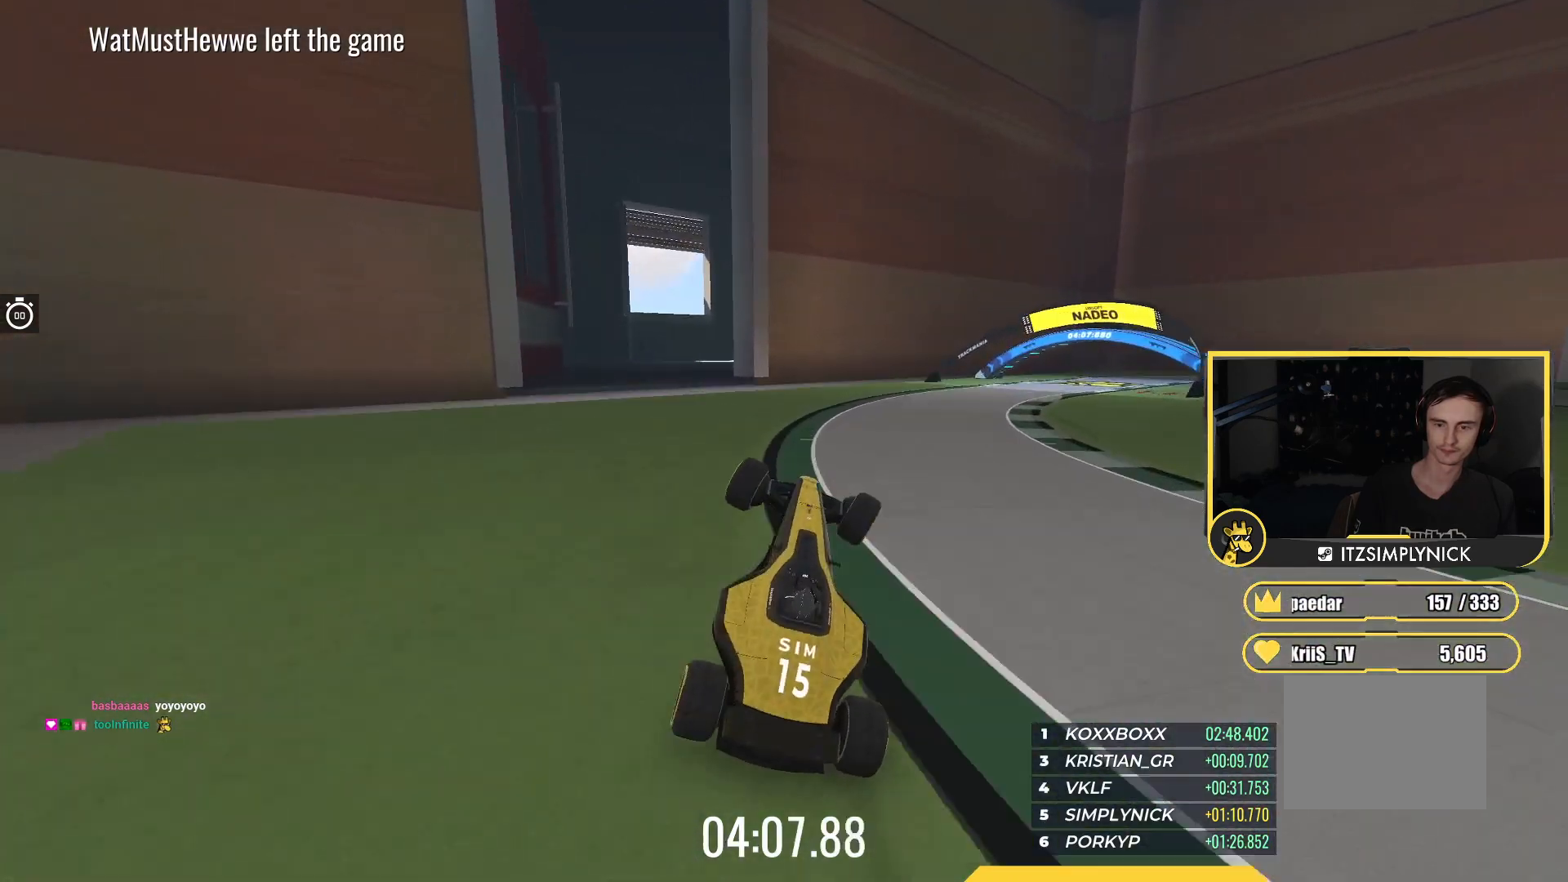
{"keys": ["right", "up"], "events": [[67, "left", "down"], [200, "left", "up"], [367, "right", "down"]]}
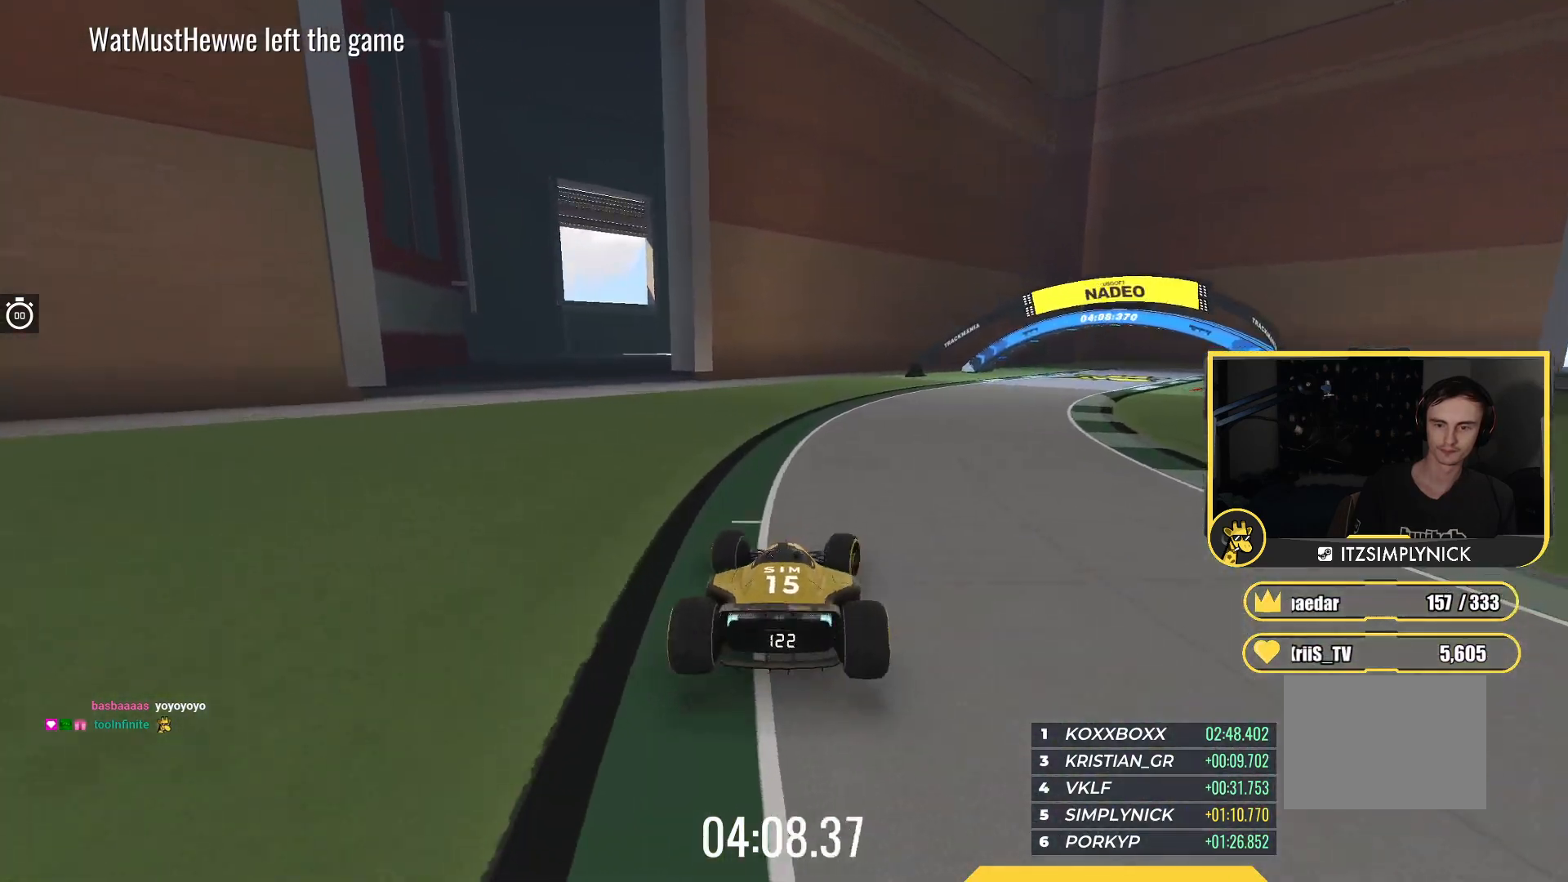
{"keys": ["right", "up"], "events": [[50, "right", "up"], [250, "right", "down"]]}
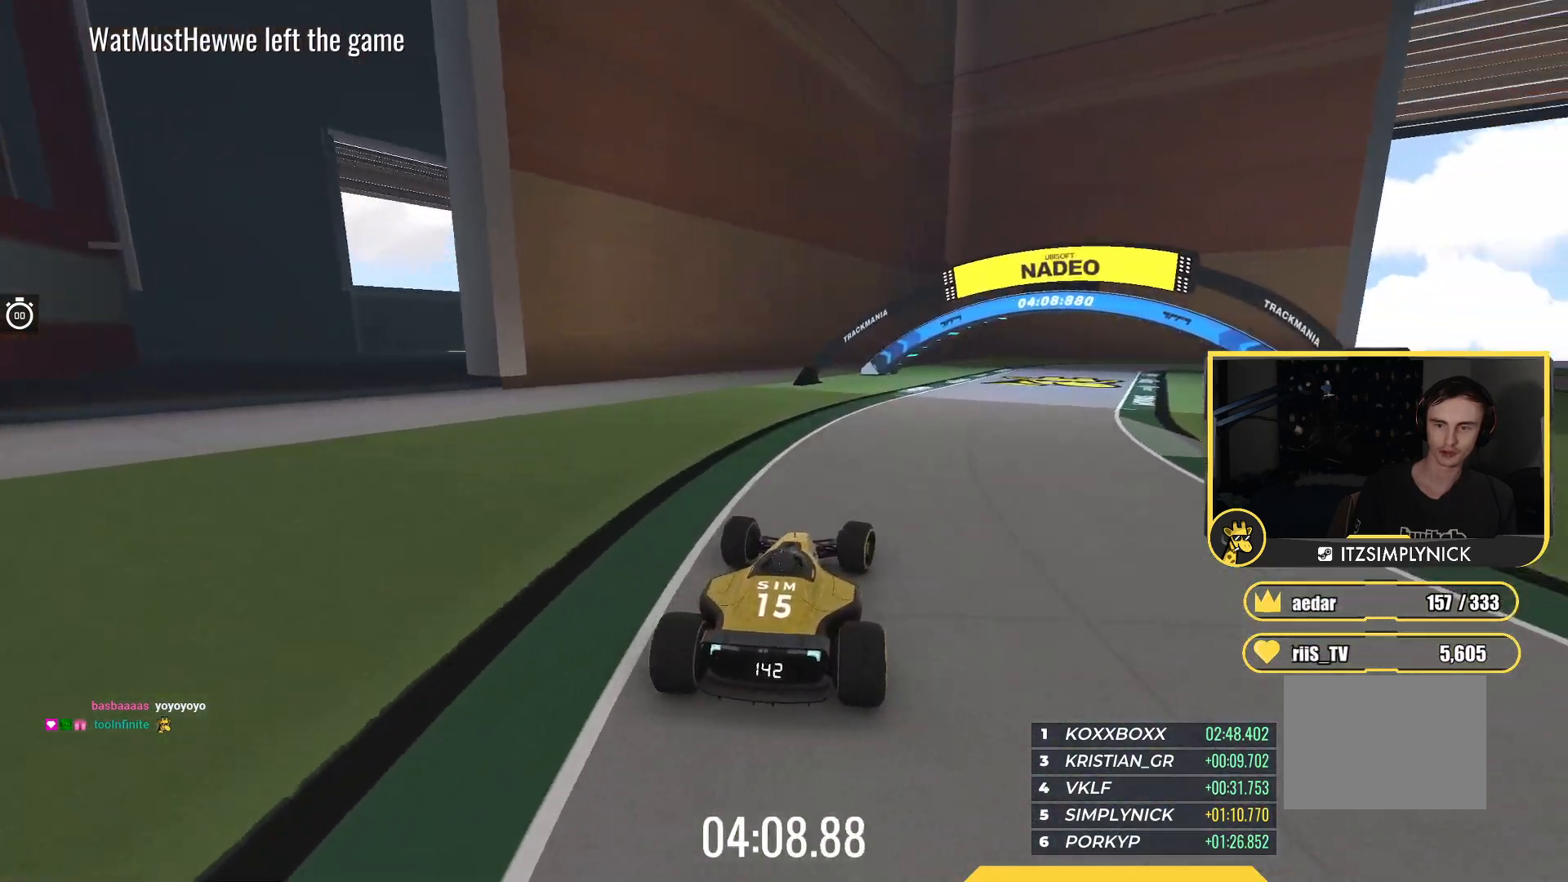
{"keys": ["up"], "events": [[283, "right", "up"]]}
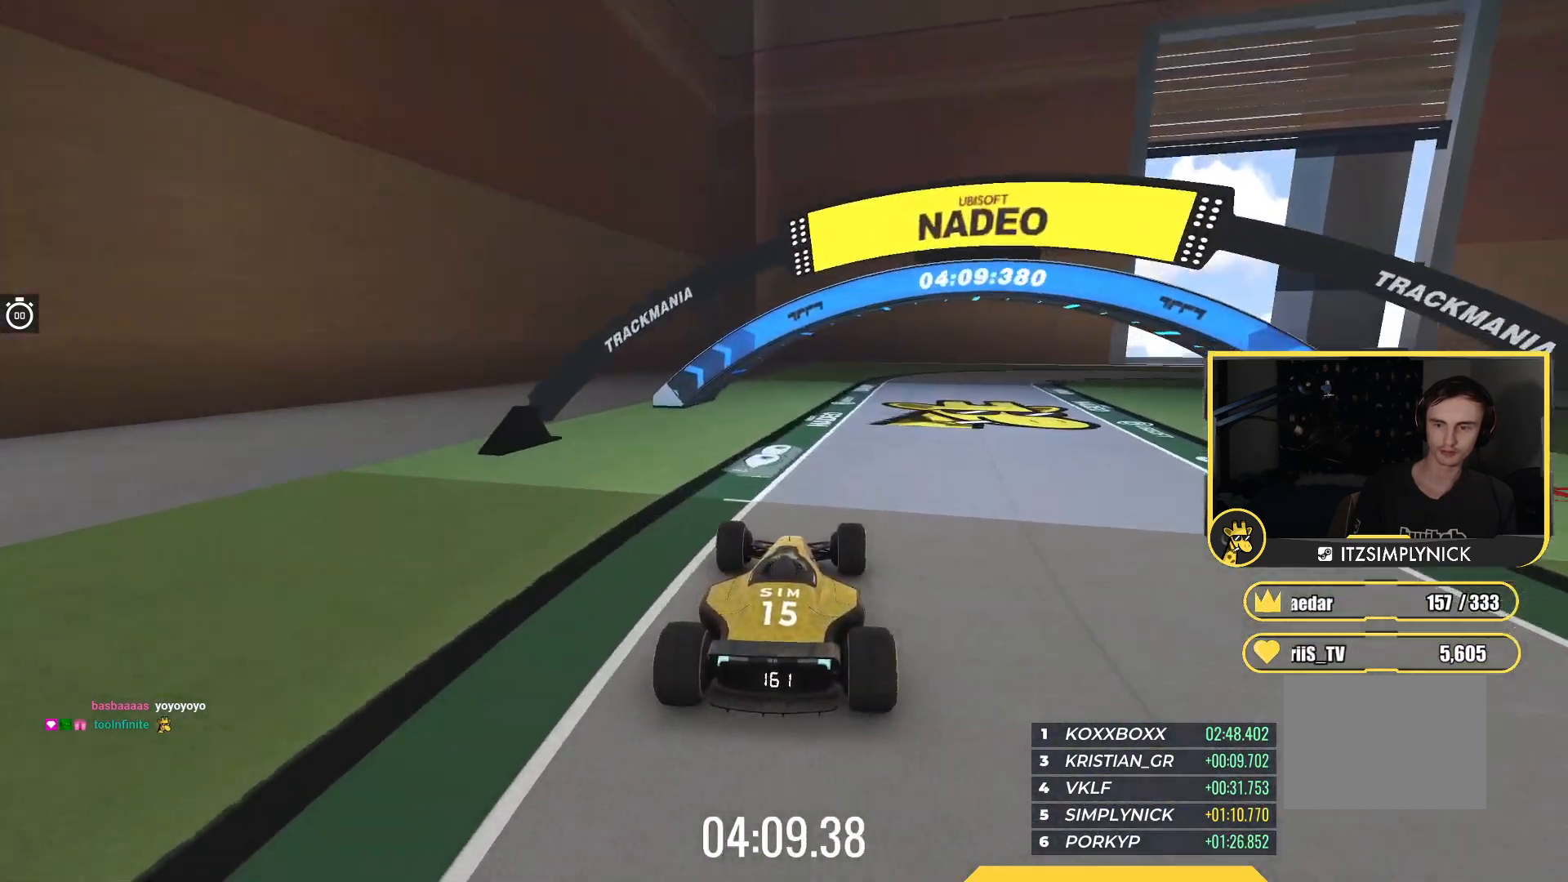
{"keys": ["right", "up"], "events": [[117, "right", "down"]]}
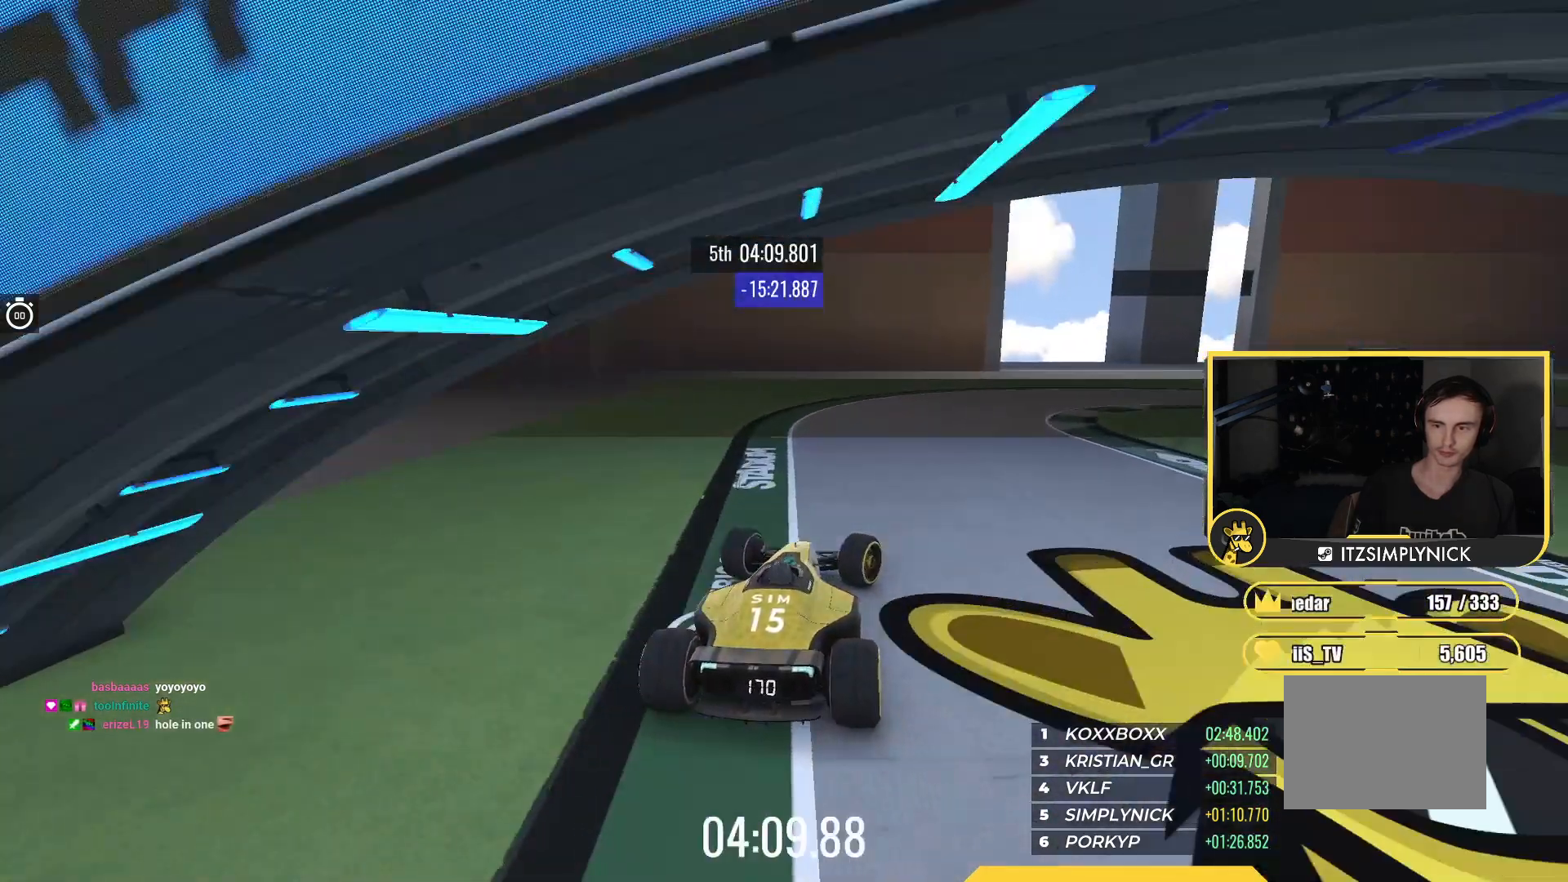
{"keys": ["right", "up"], "events": []}
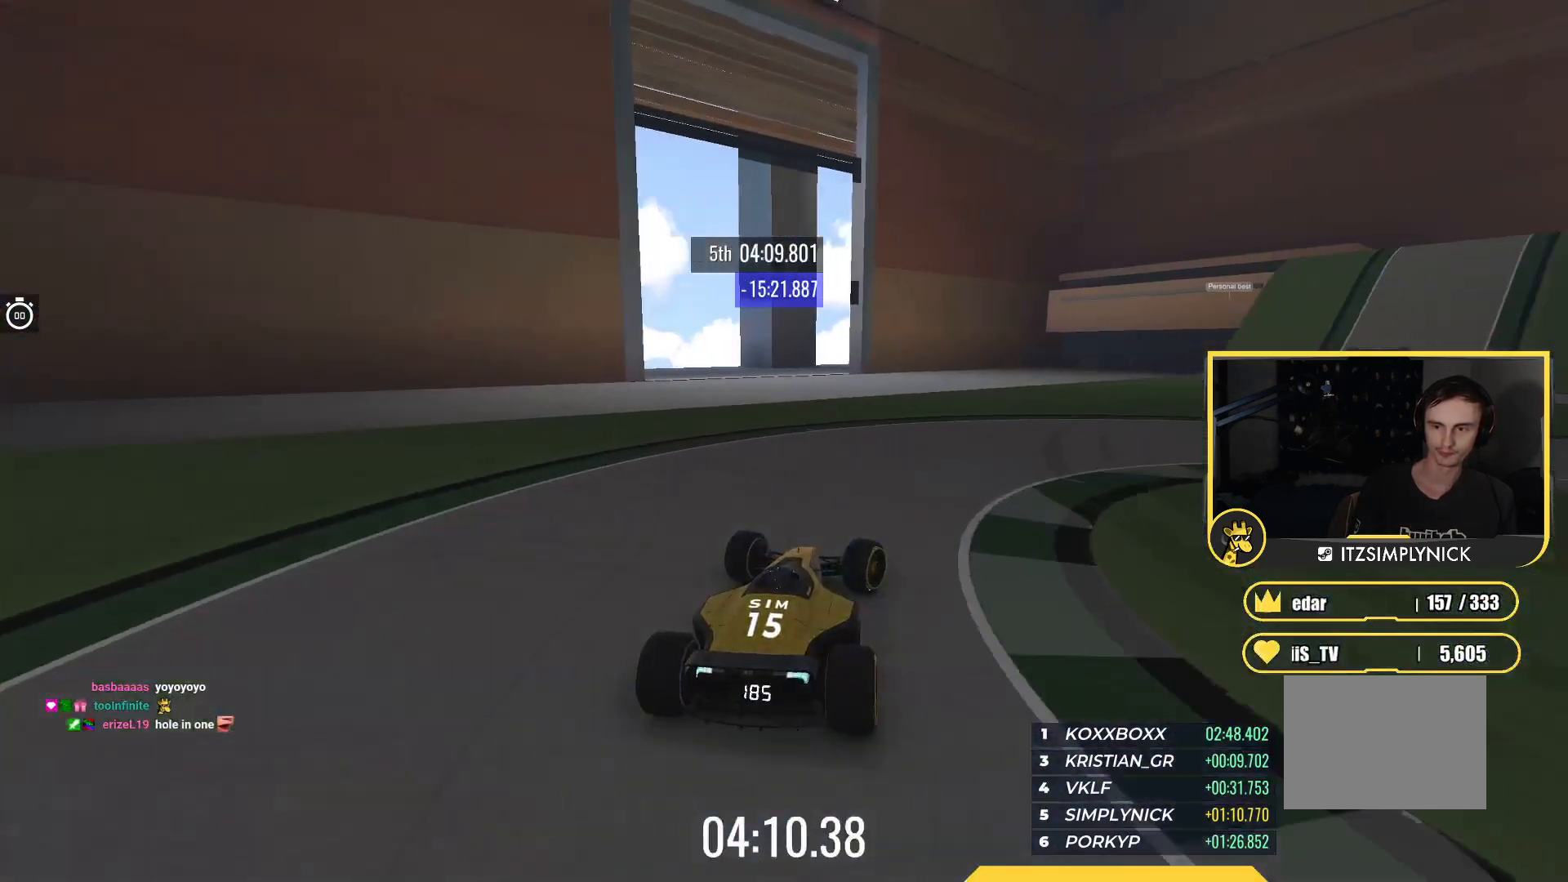
{"keys": ["right", "up"], "events": []}
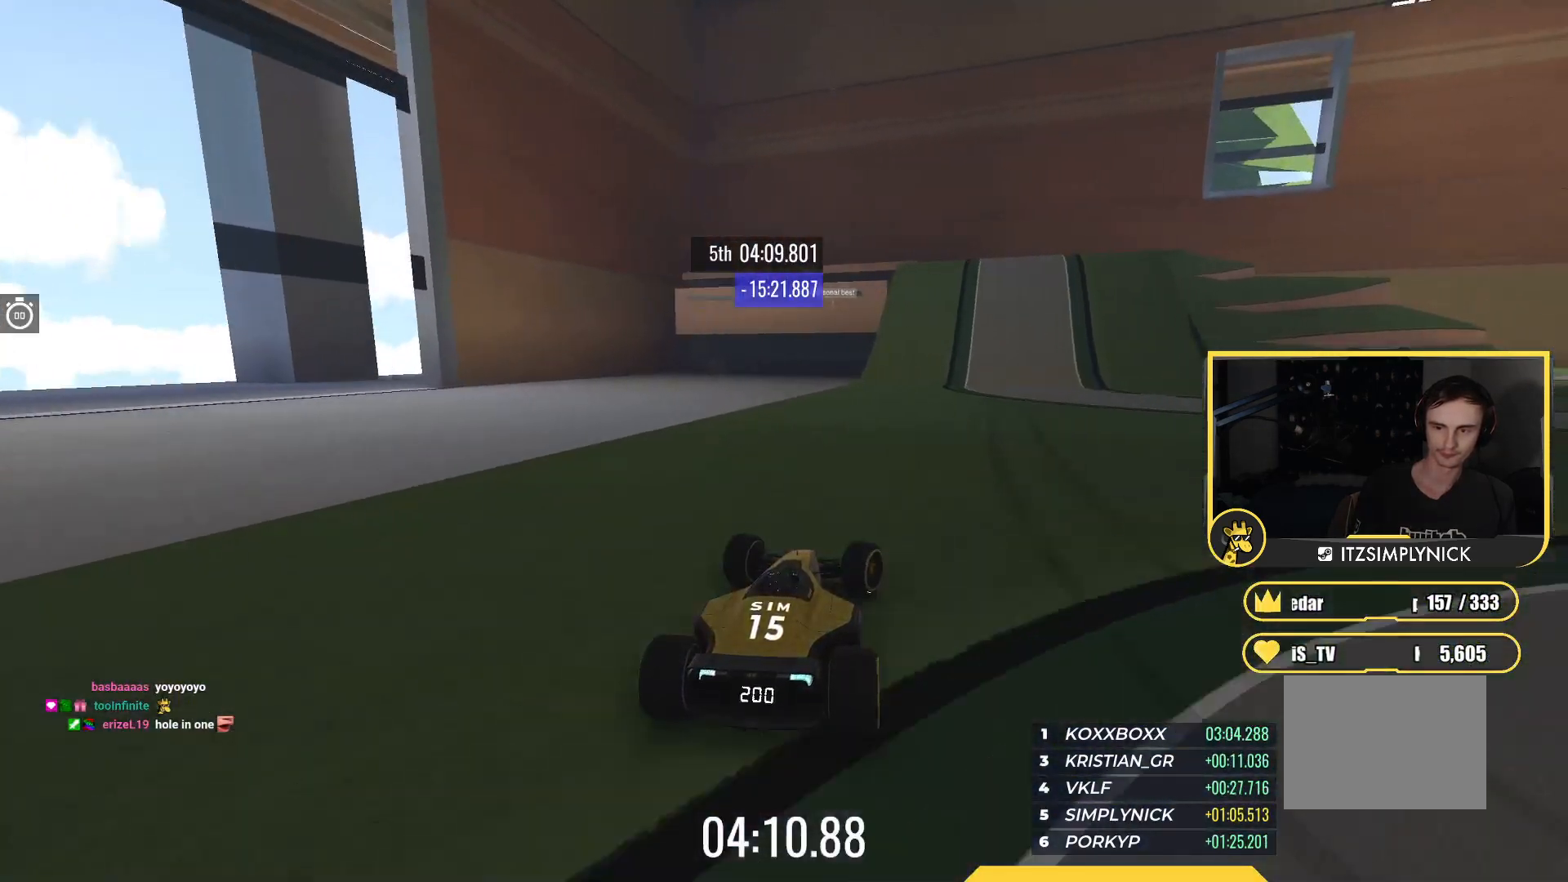
{"keys": ["up"], "events": [[100, "right", "up"], [300, "right", "down"], [400, "right", "up"]]}
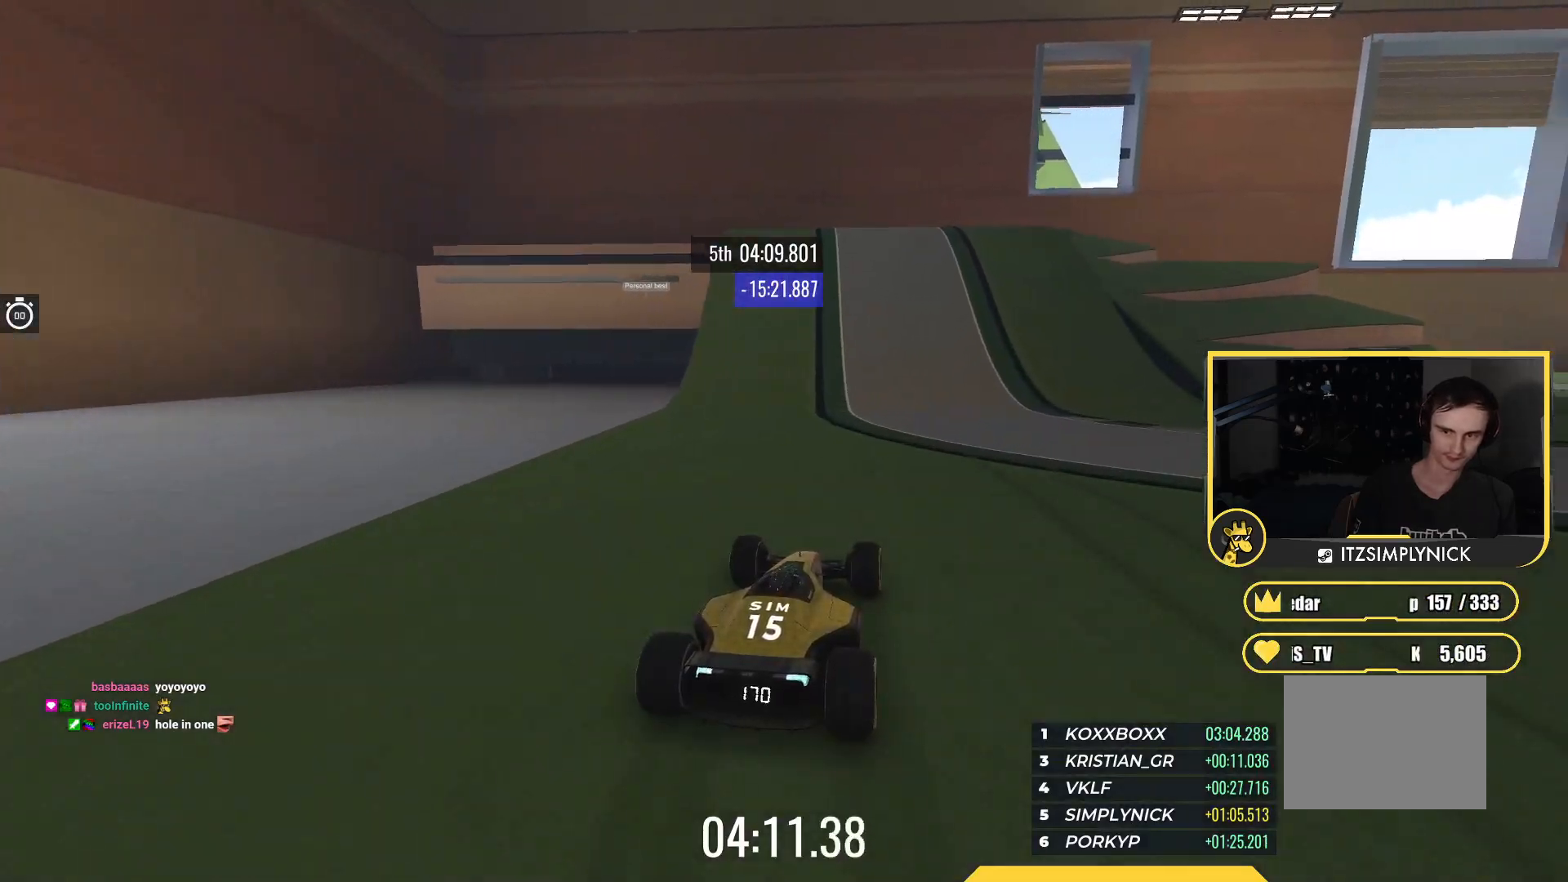
{"keys": ["left", "up"], "events": [[433, "left", "down"]]}
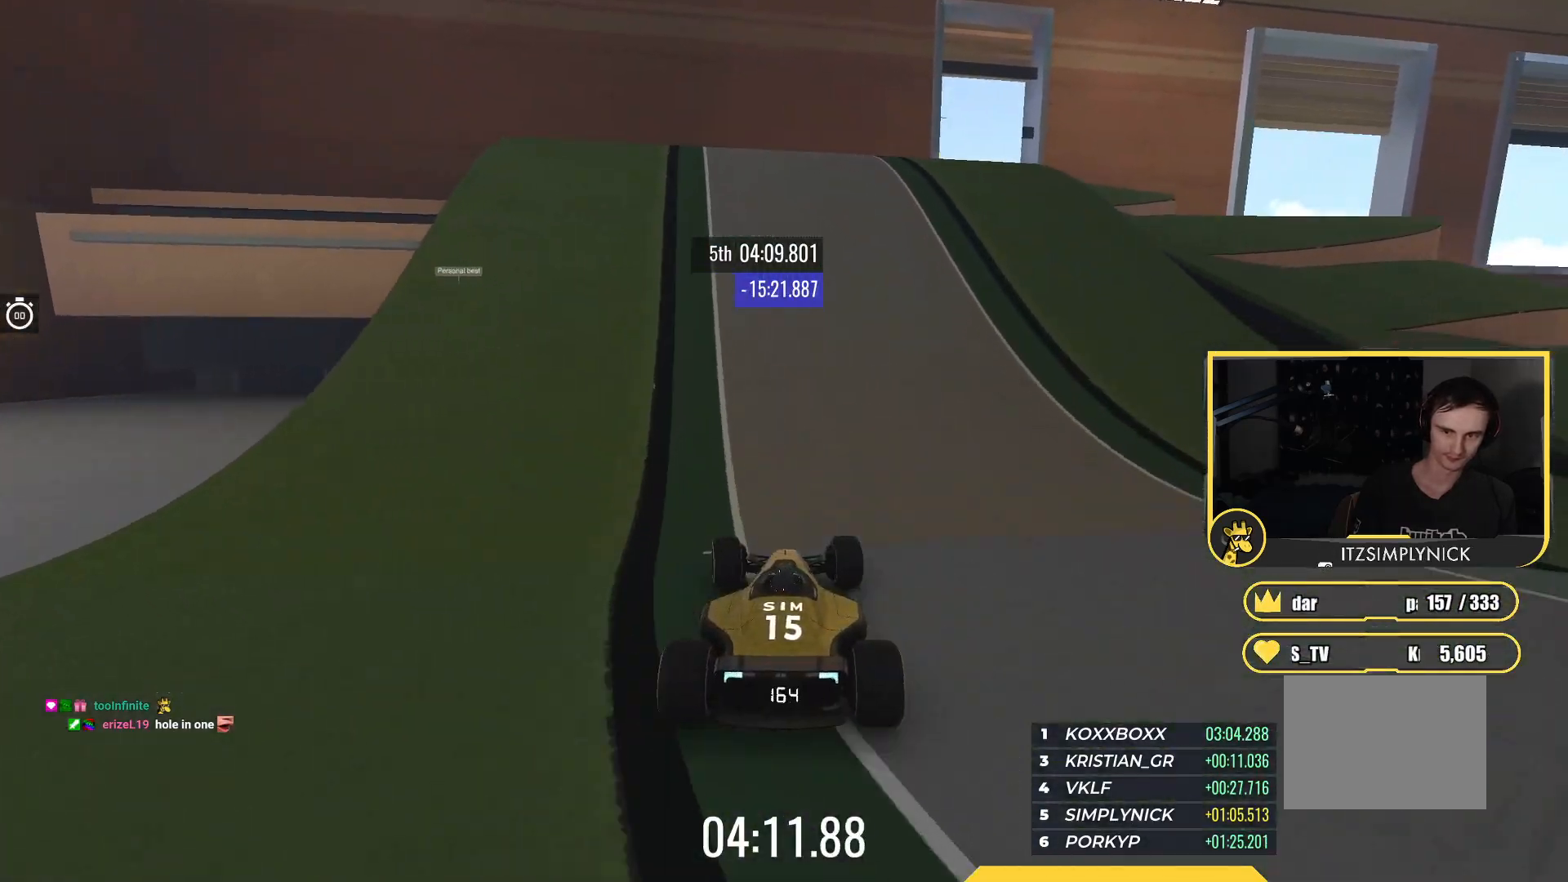
{"keys": ["left", "up"], "events": [[233, "left", "up"], [350, "left", "down"]]}
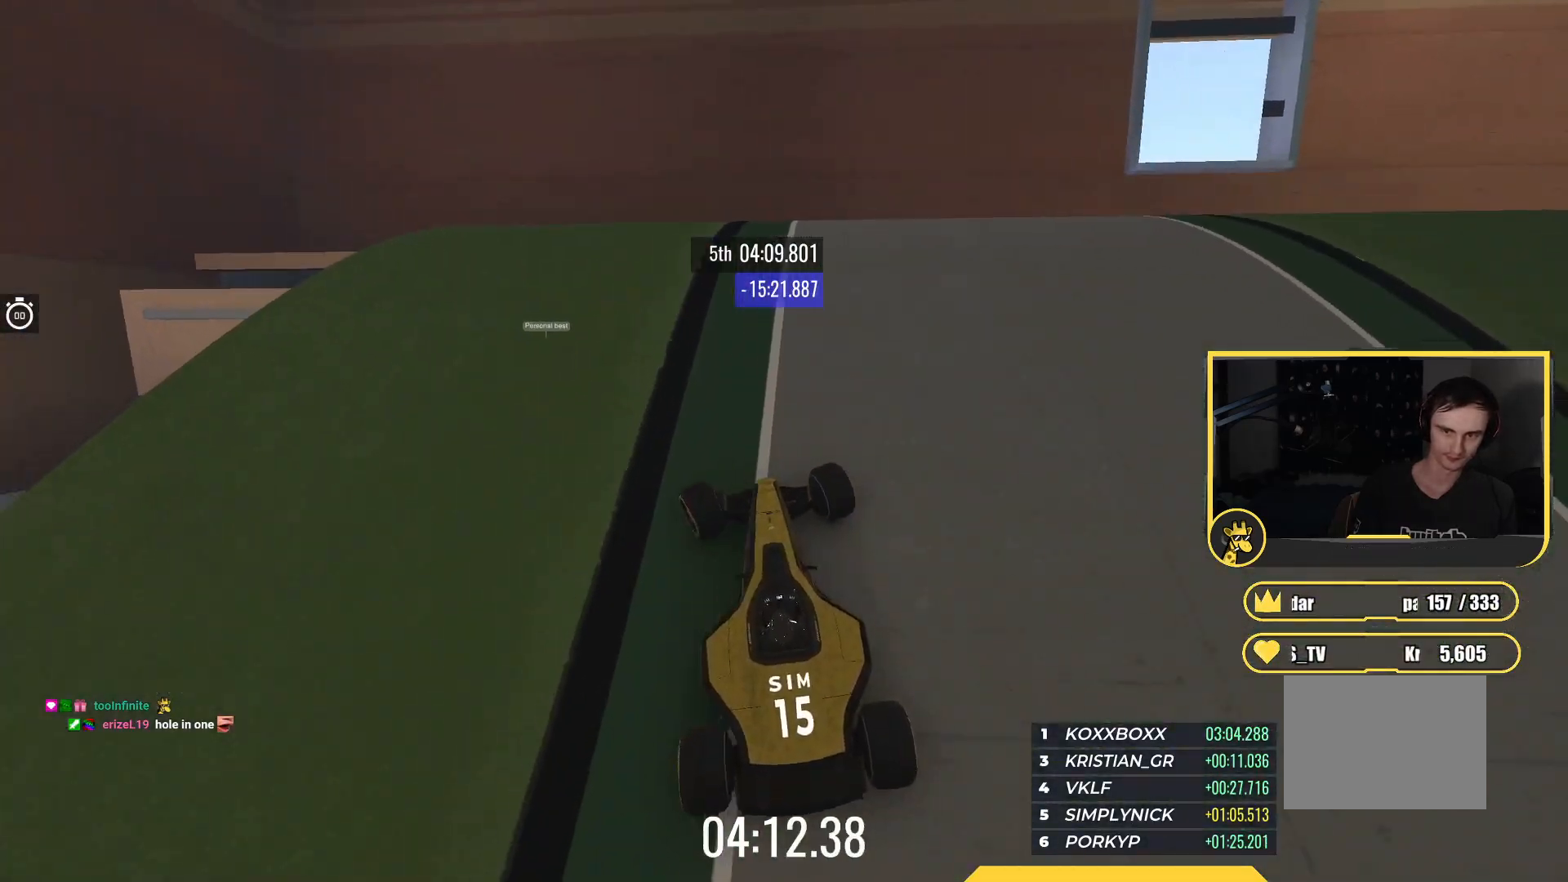
{"keys": ["up"], "events": [[17, "left", "up"]]}
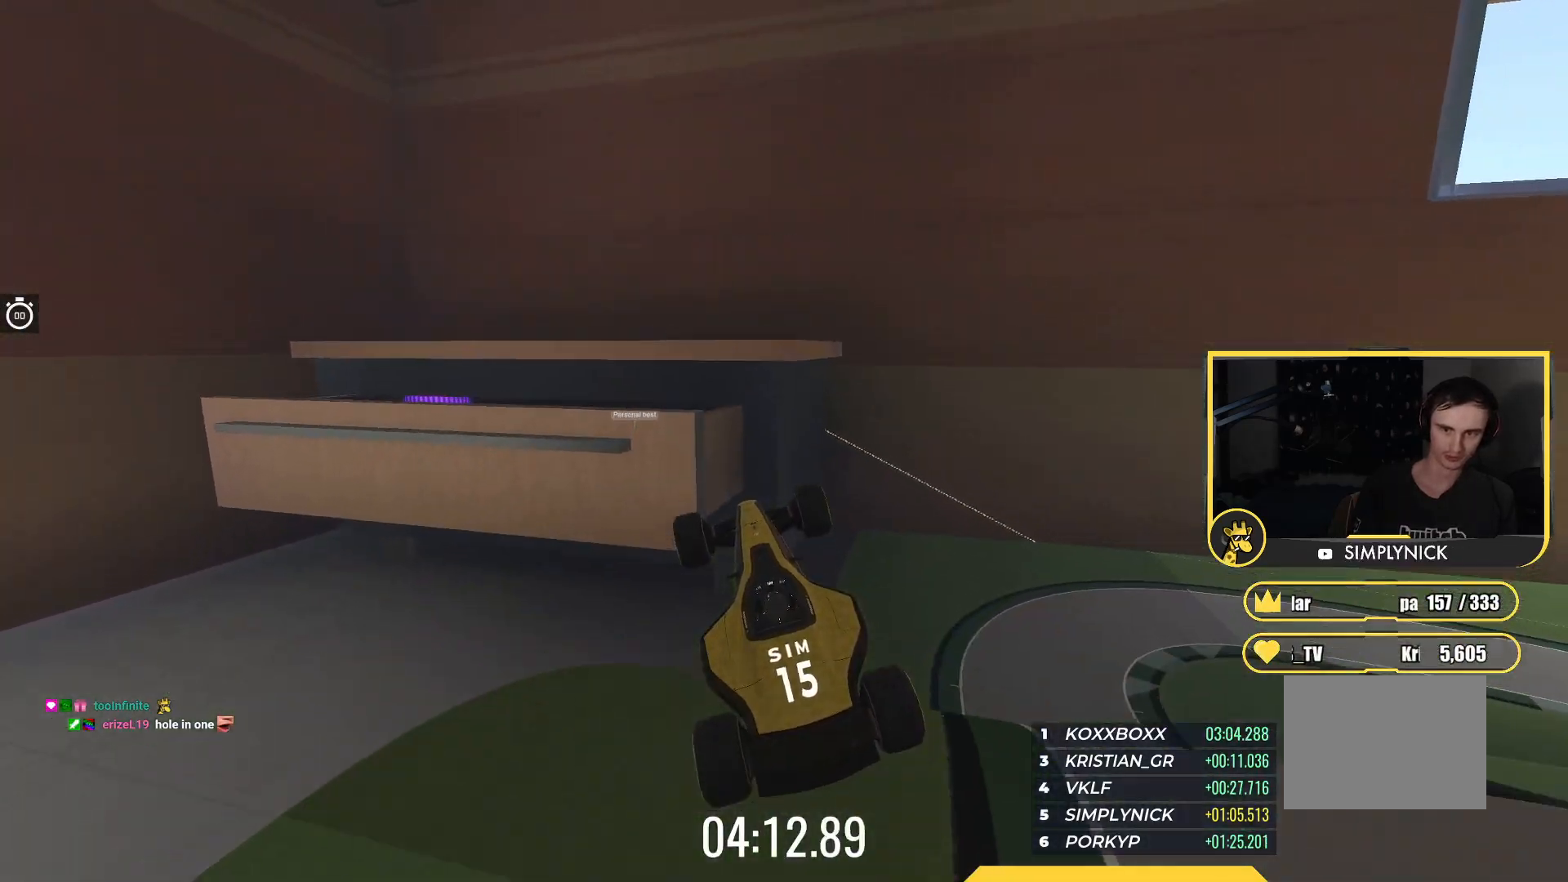
{"keys": ["up"], "events": []}
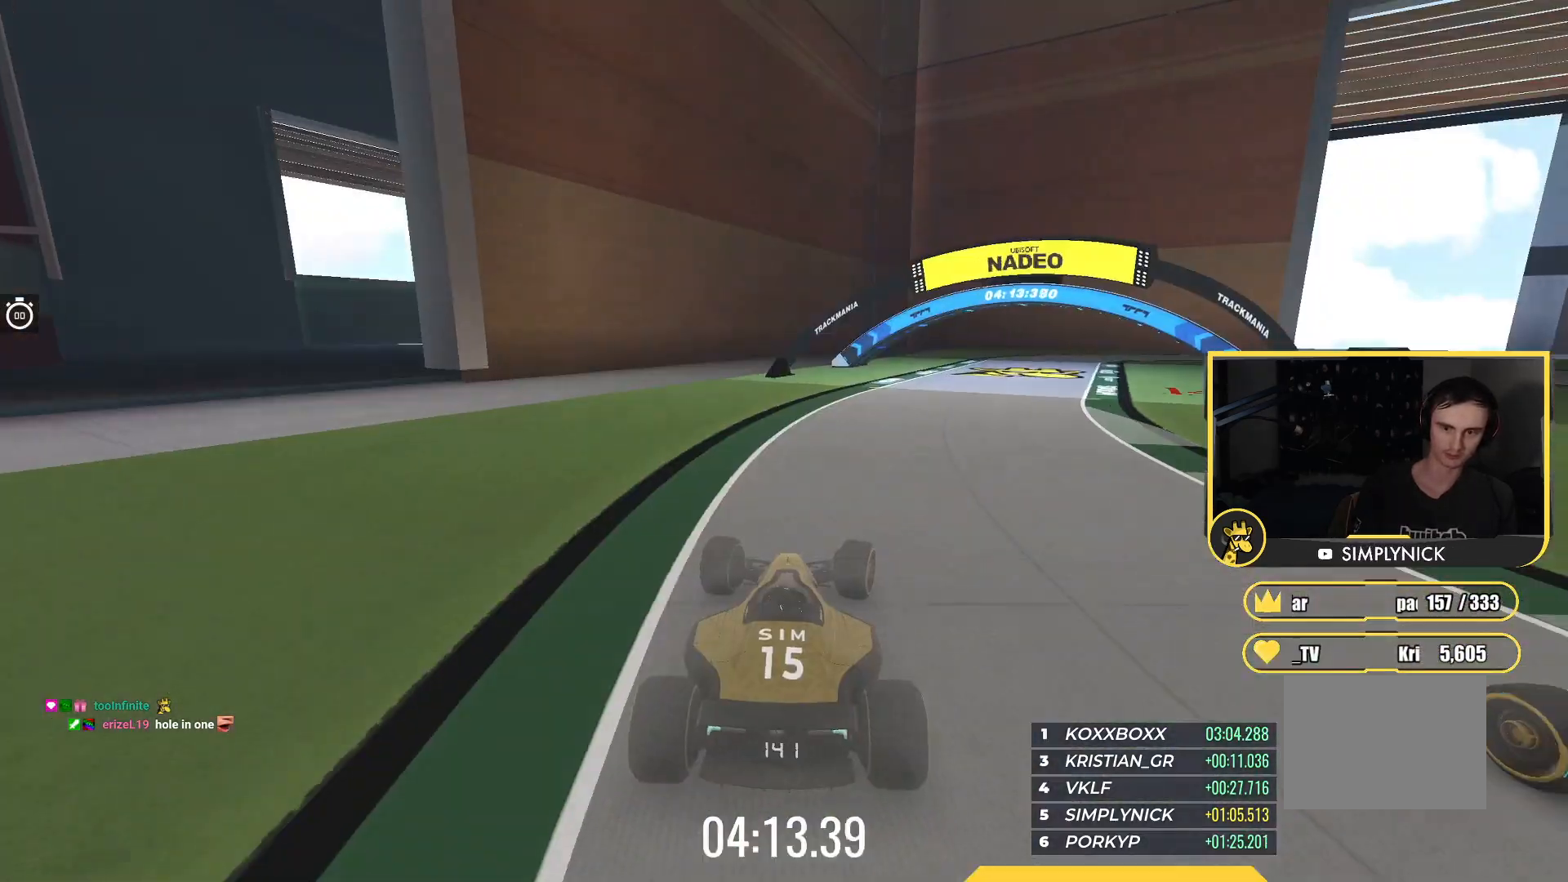
{"keys": ["right", "up"], "events": [[250, "right", "down"]]}
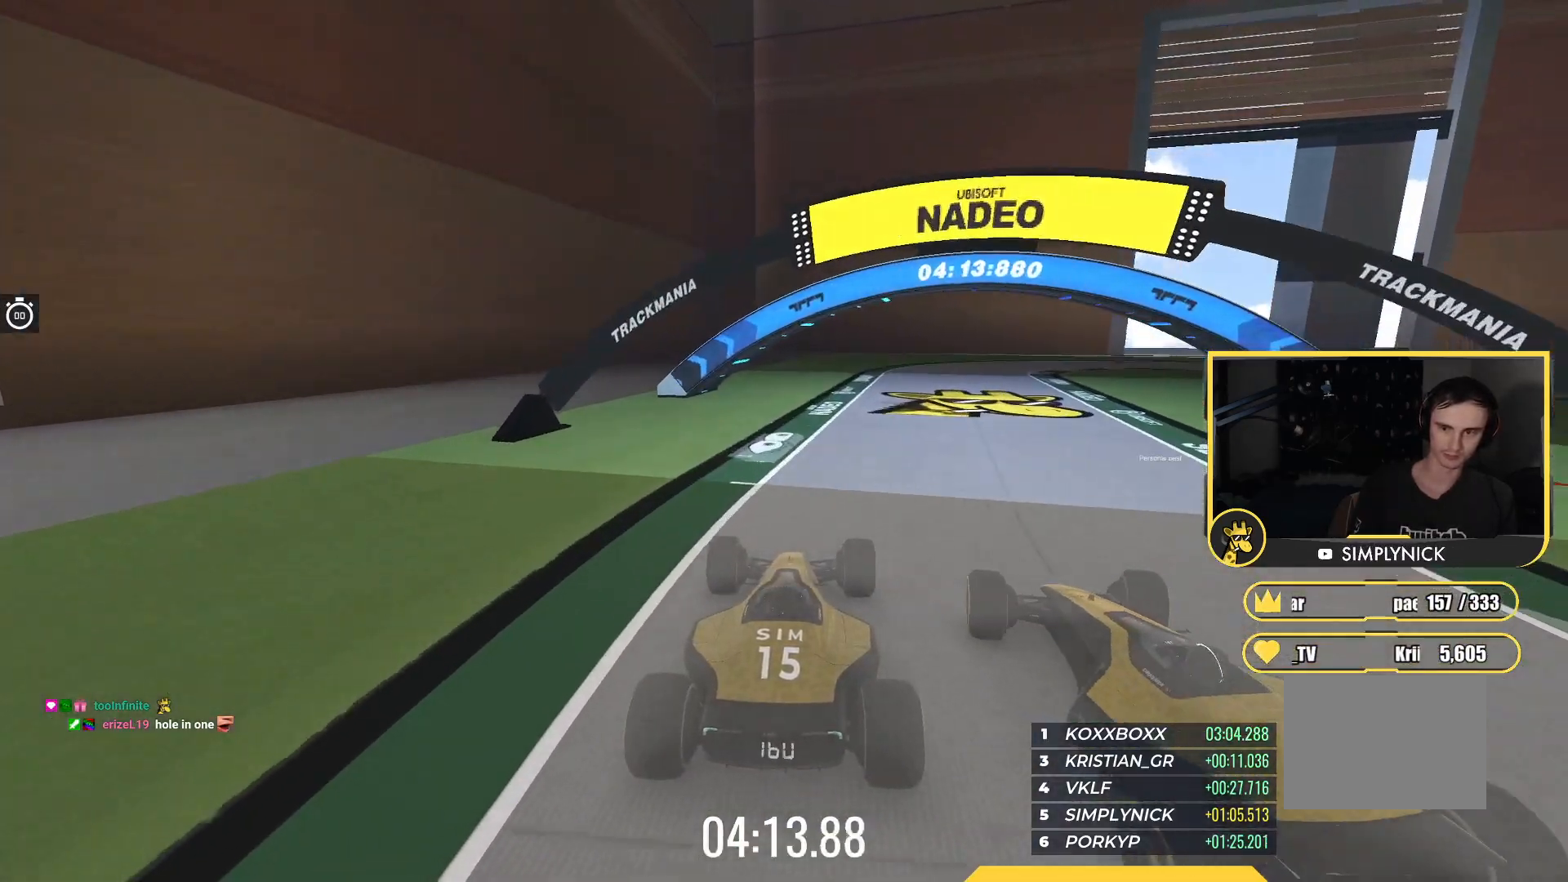
{"keys": ["down", "right"], "events": [[417, "down", "down"], [417, "up", "up"]]}